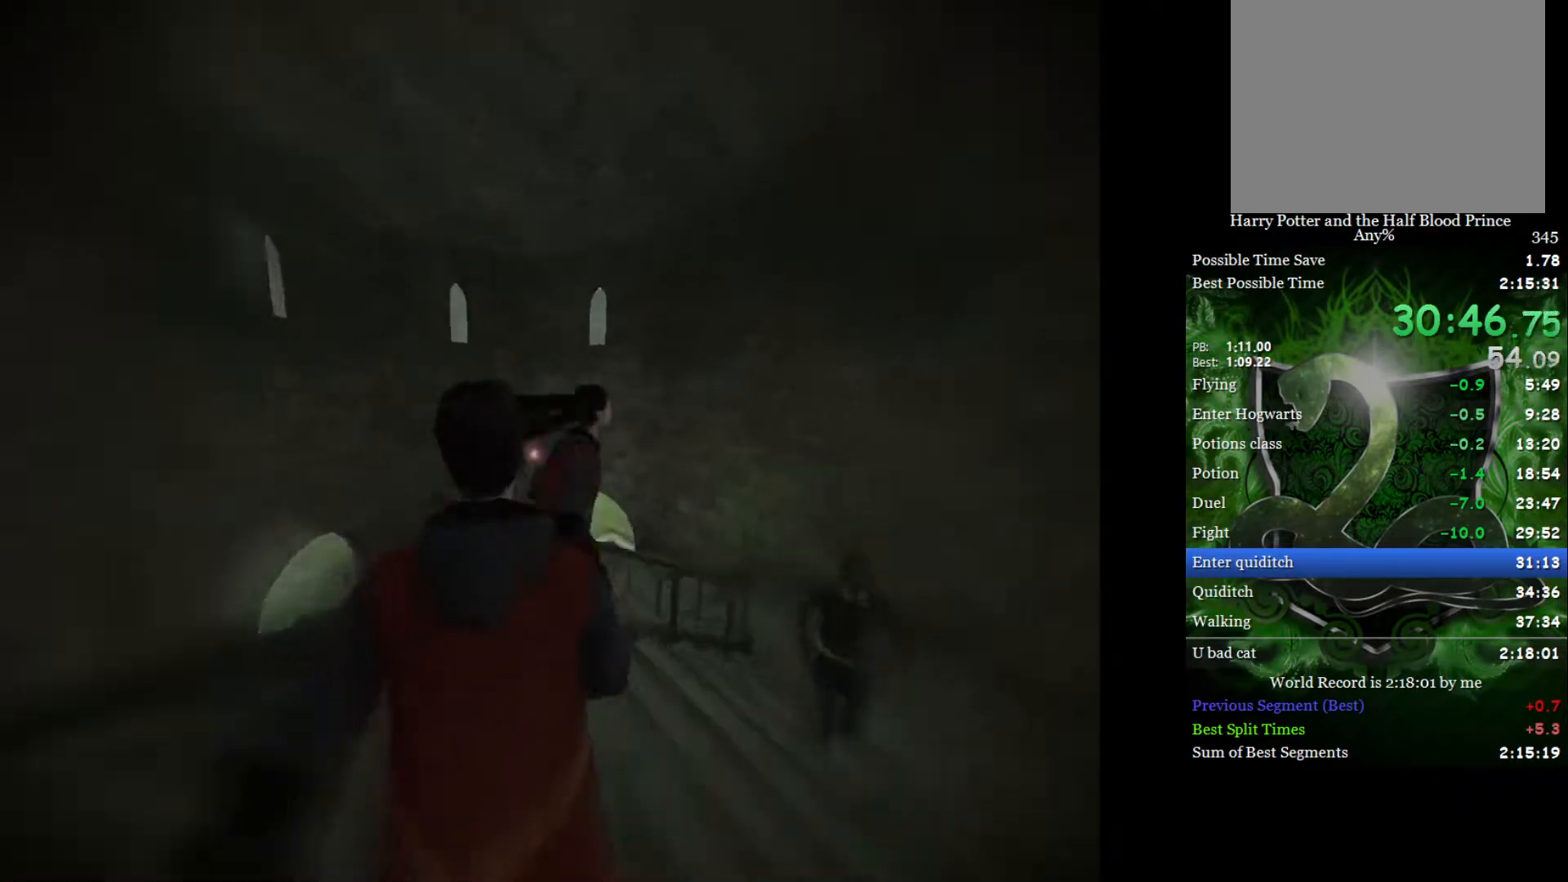
Gameplay with a controller (Xbox layout); each line is a JSON object with the inputs held at the frame after it. "events" lists button and stick changes between this image and that frame as [ms after this image, input, new state], when the widget could be followed in between.
{"buttons": ["L2"], "left_stick": "up-right", "right_stick": "down-right", "events": [[483, "R2", "up"]]}
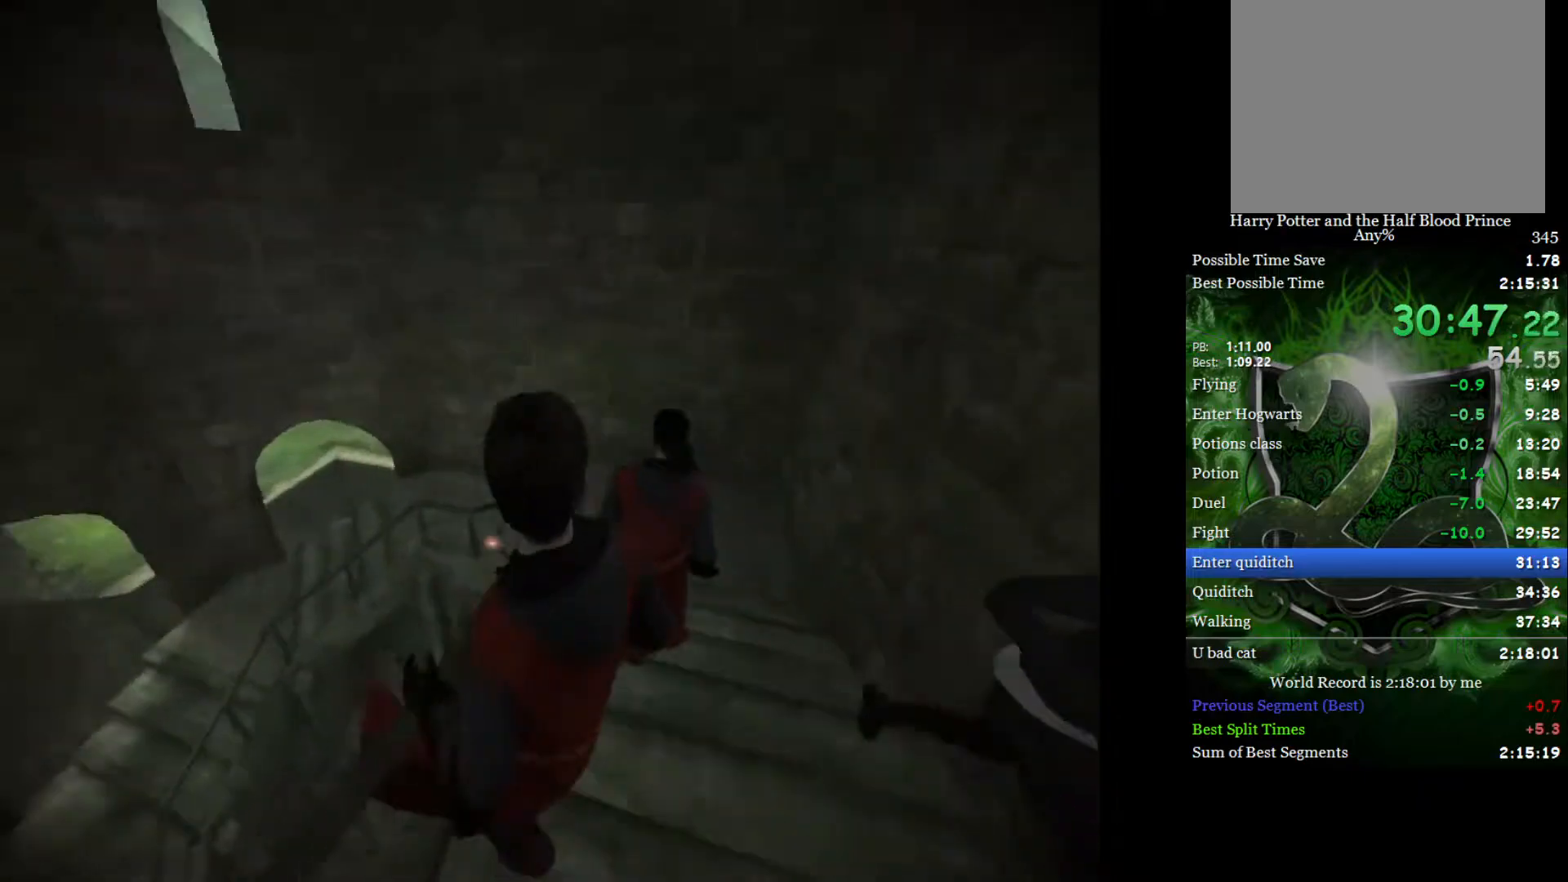
{"buttons": ["L2"], "left_stick": "up", "right_stick": "center", "events": [[33, "right_stick", "center"], [450, "left_stick", "up"]]}
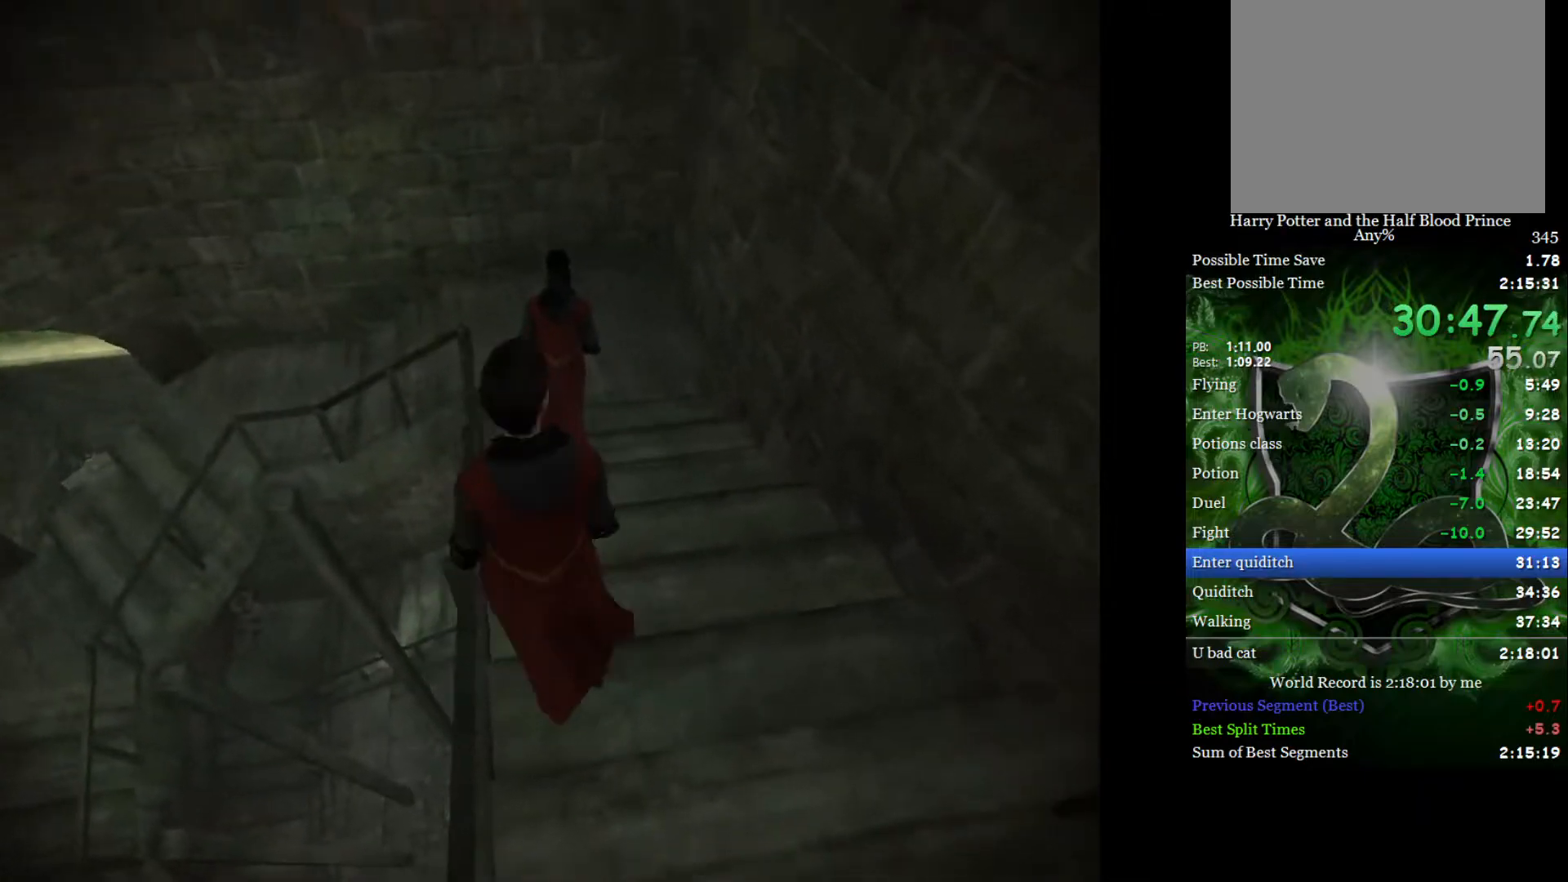
{"buttons": ["L2"], "left_stick": "up", "right_stick": "center", "events": []}
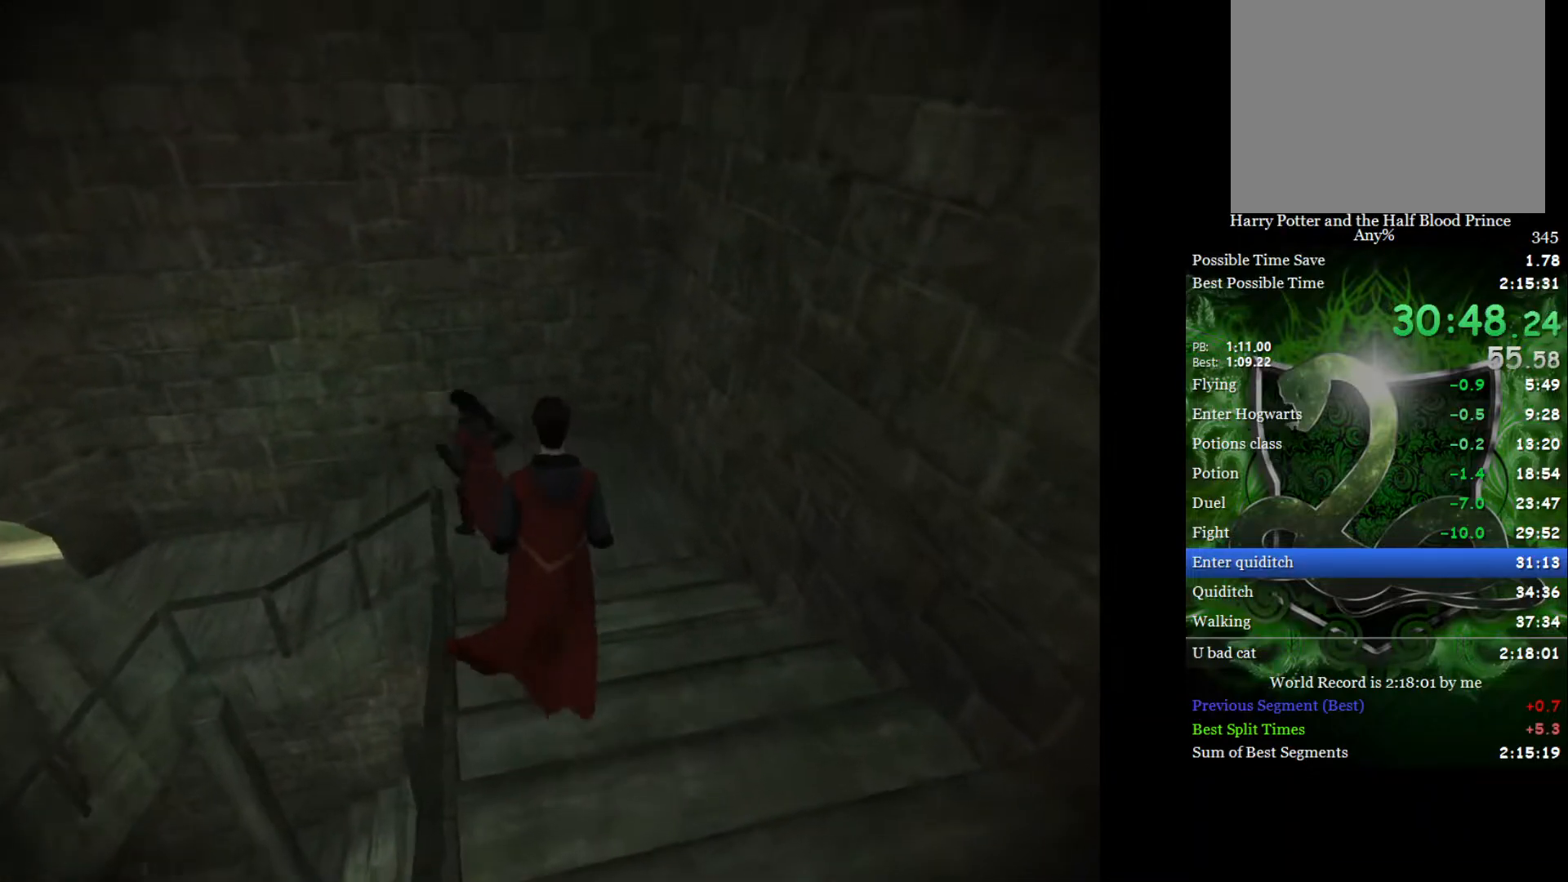
{"buttons": ["L2"], "left_stick": "left", "right_stick": "center", "events": [[83, "left_stick", "up-left"], [233, "A", "down"], [333, "A", "up"], [383, "A", "down"], [467, "A", "up"], [500, "left_stick", "left"]]}
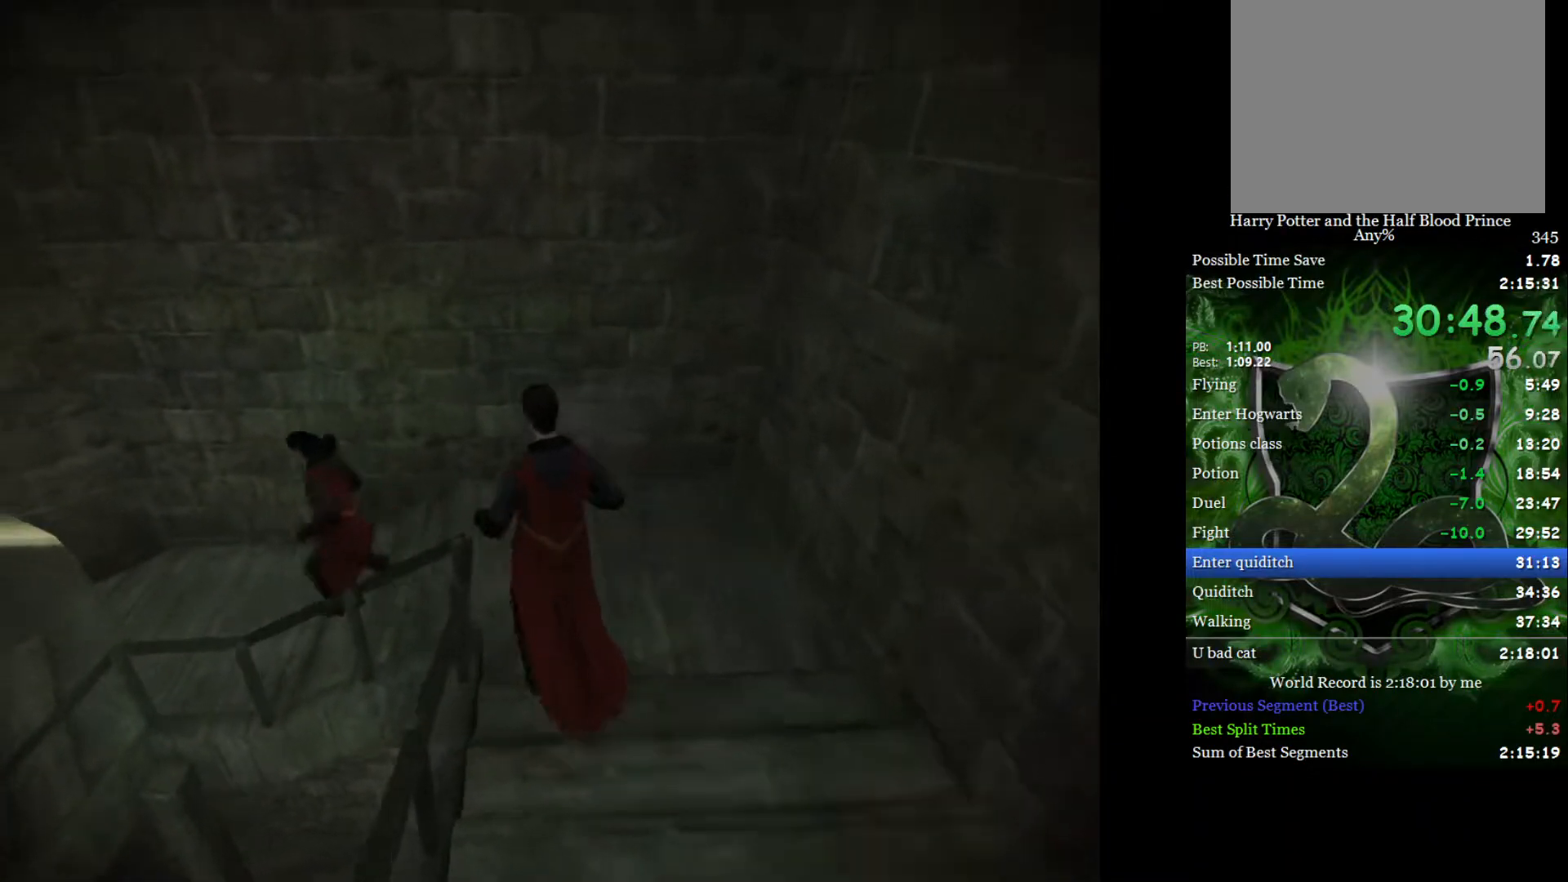
{"buttons": ["L2"], "left_stick": "up-left", "right_stick": "center", "events": [[383, "left_stick", "up-left"]]}
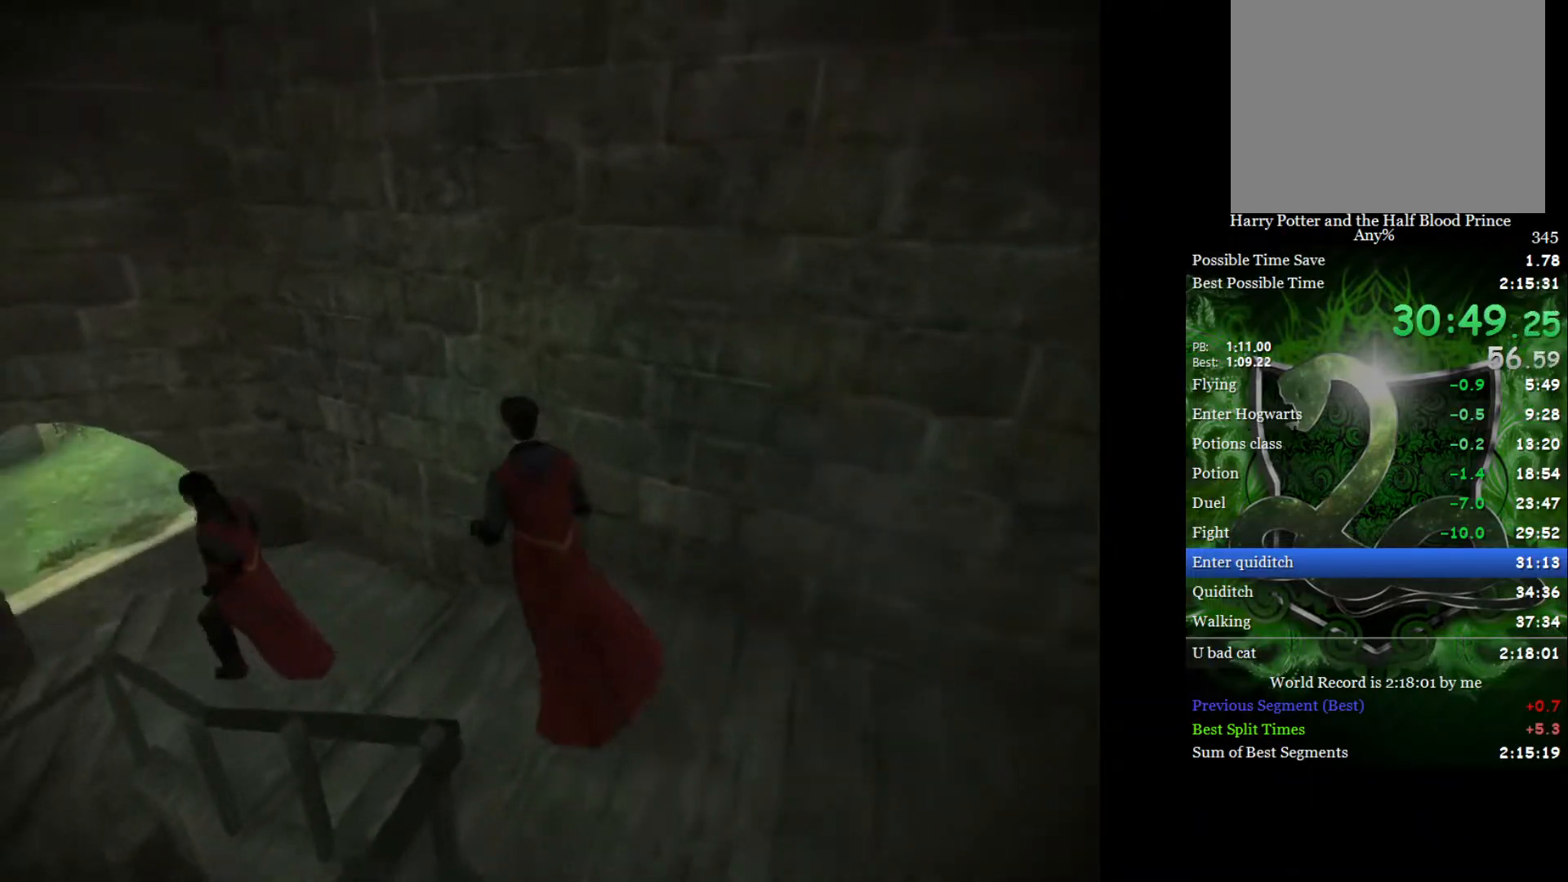
{"buttons": ["L2"], "left_stick": "up-left", "right_stick": "center", "events": [[250, "A", "down"], [333, "A", "up"], [400, "A", "down"], [483, "A", "up"]]}
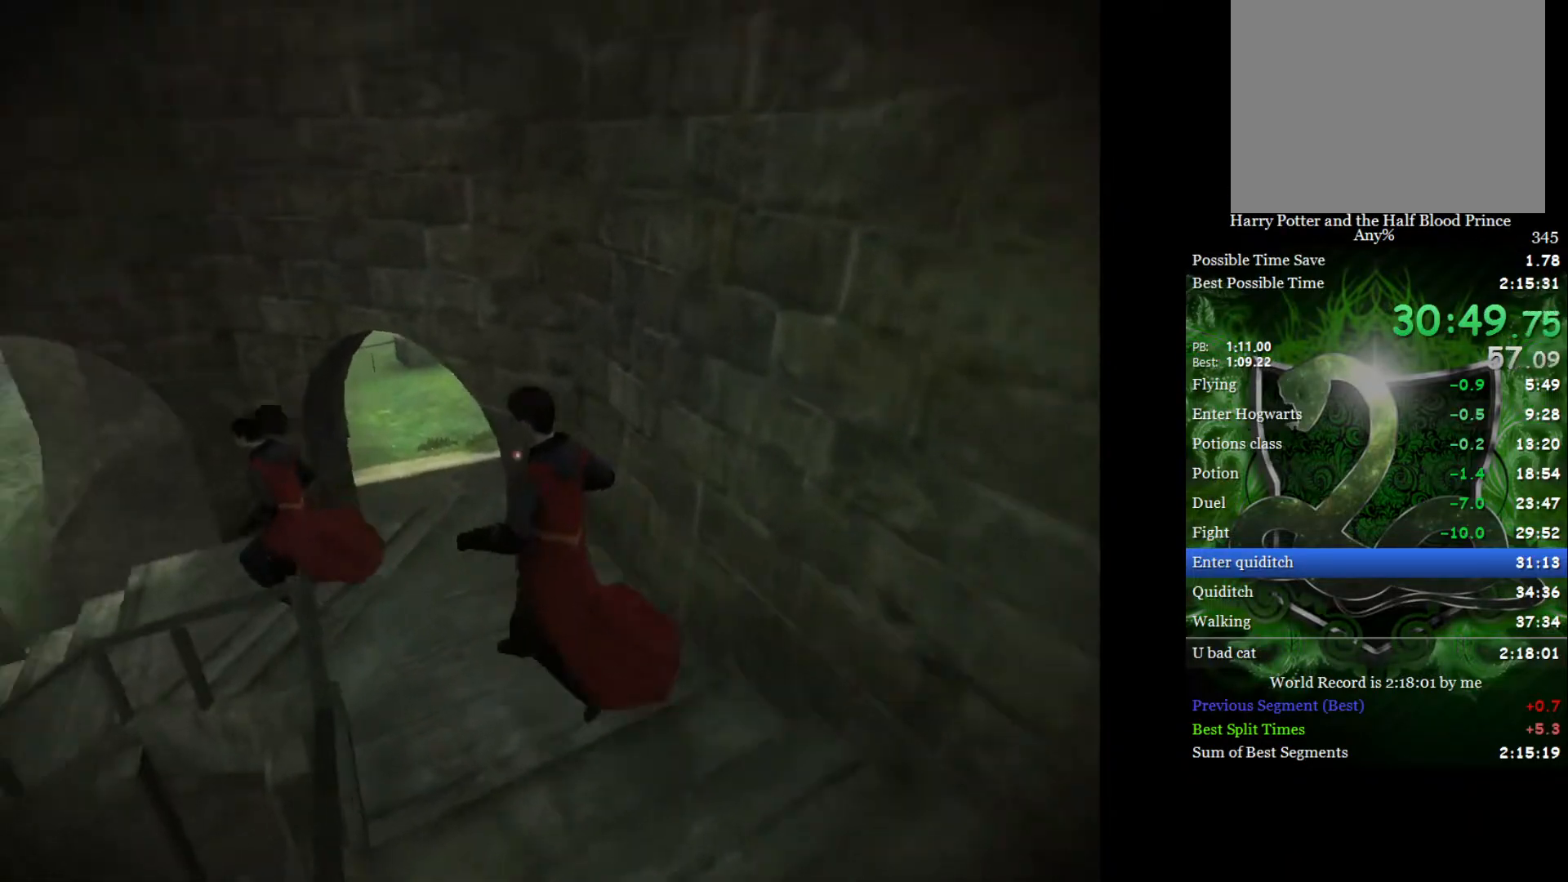
{"buttons": ["A", "L2"], "left_stick": "up-left", "right_stick": "center", "events": [[483, "A", "down"]]}
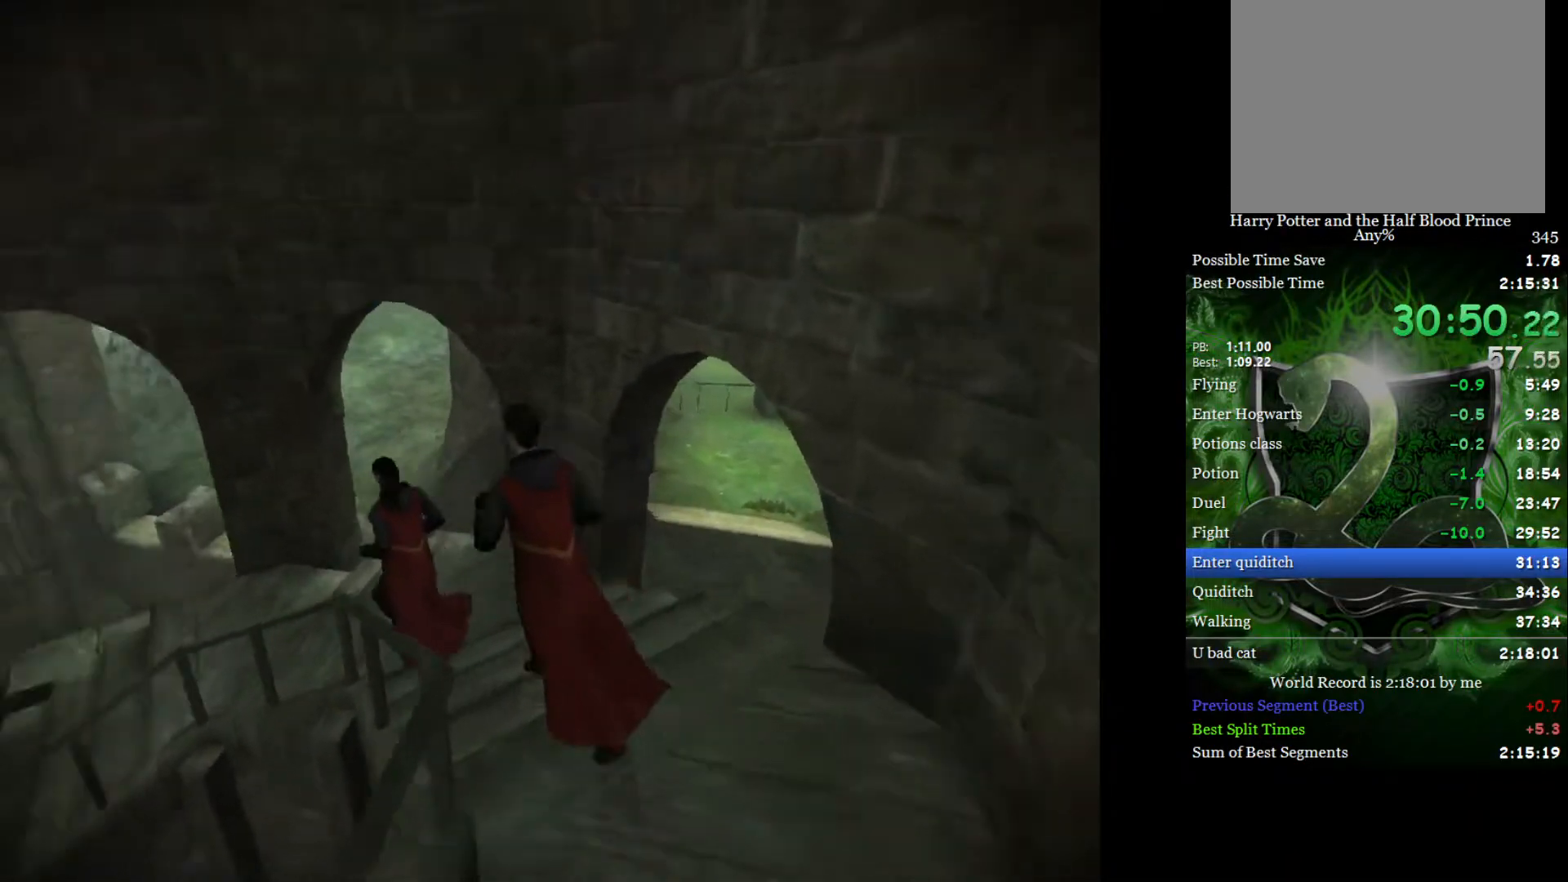
{"buttons": ["L2"], "left_stick": "up-left", "right_stick": "center", "events": [[100, "A", "up"], [167, "A", "down"], [267, "A", "up"]]}
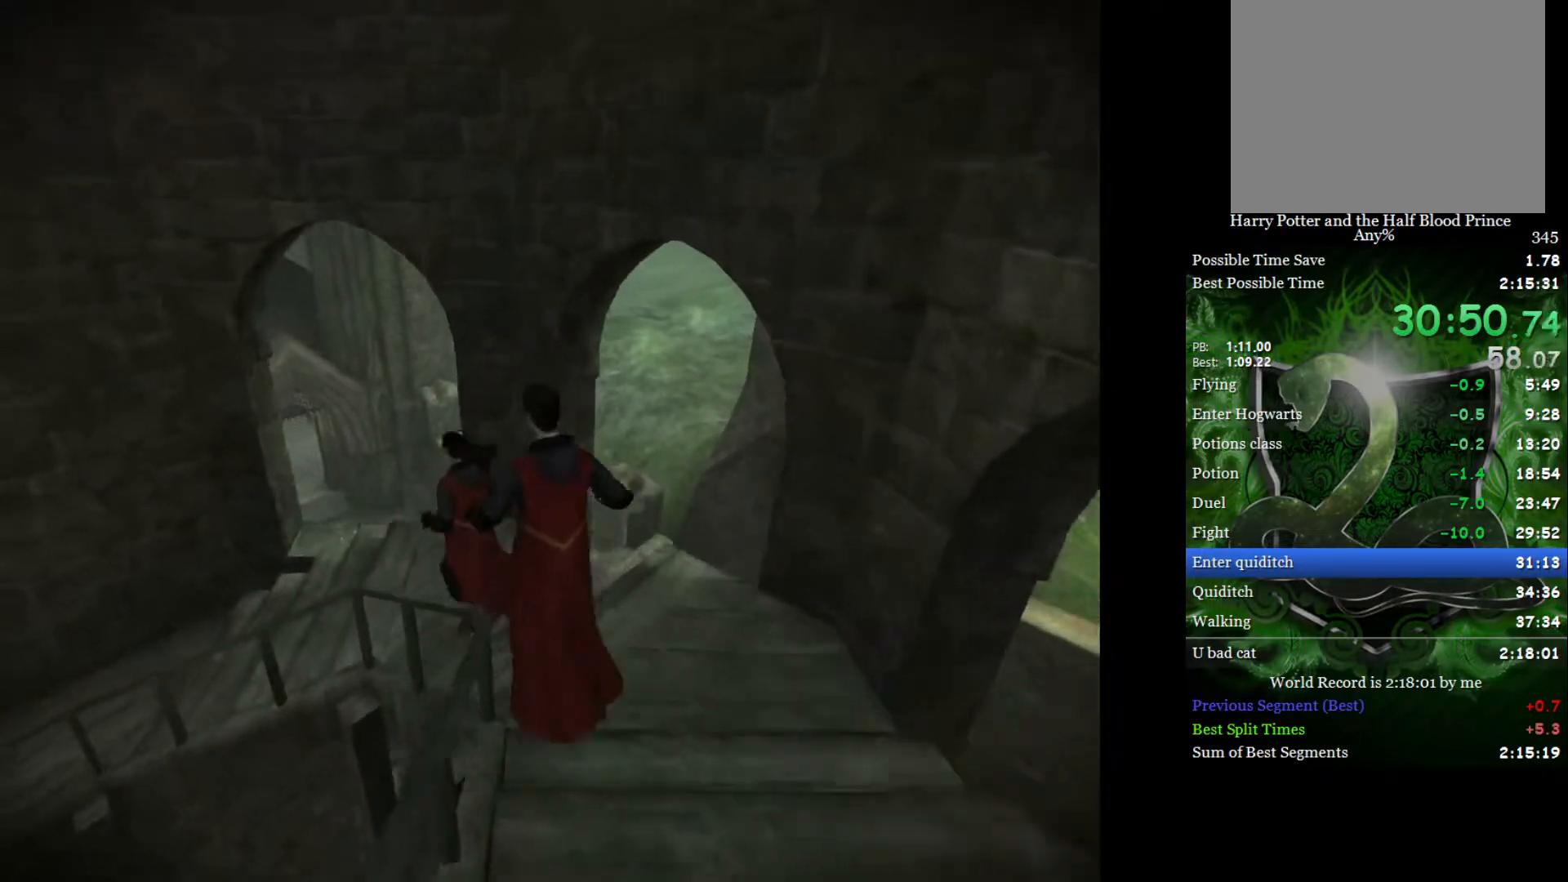
{"buttons": ["L2"], "left_stick": "up-left", "right_stick": "center", "events": [[233, "A", "down"], [317, "A", "up"], [383, "A", "down"], [450, "A", "up"]]}
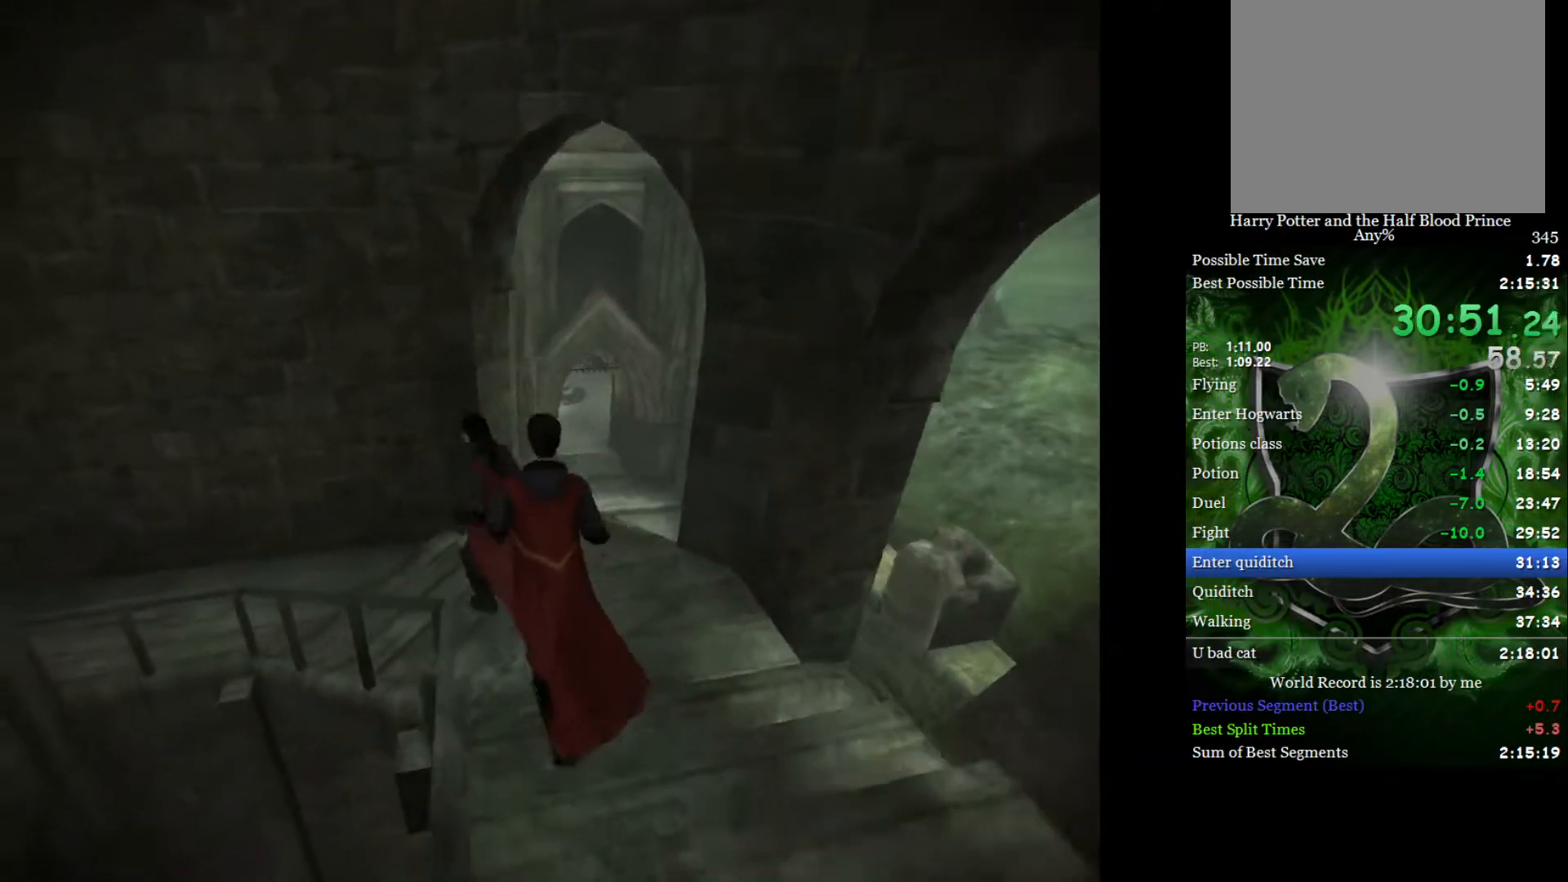
{"buttons": ["L2"], "left_stick": "up-left", "right_stick": "center", "events": []}
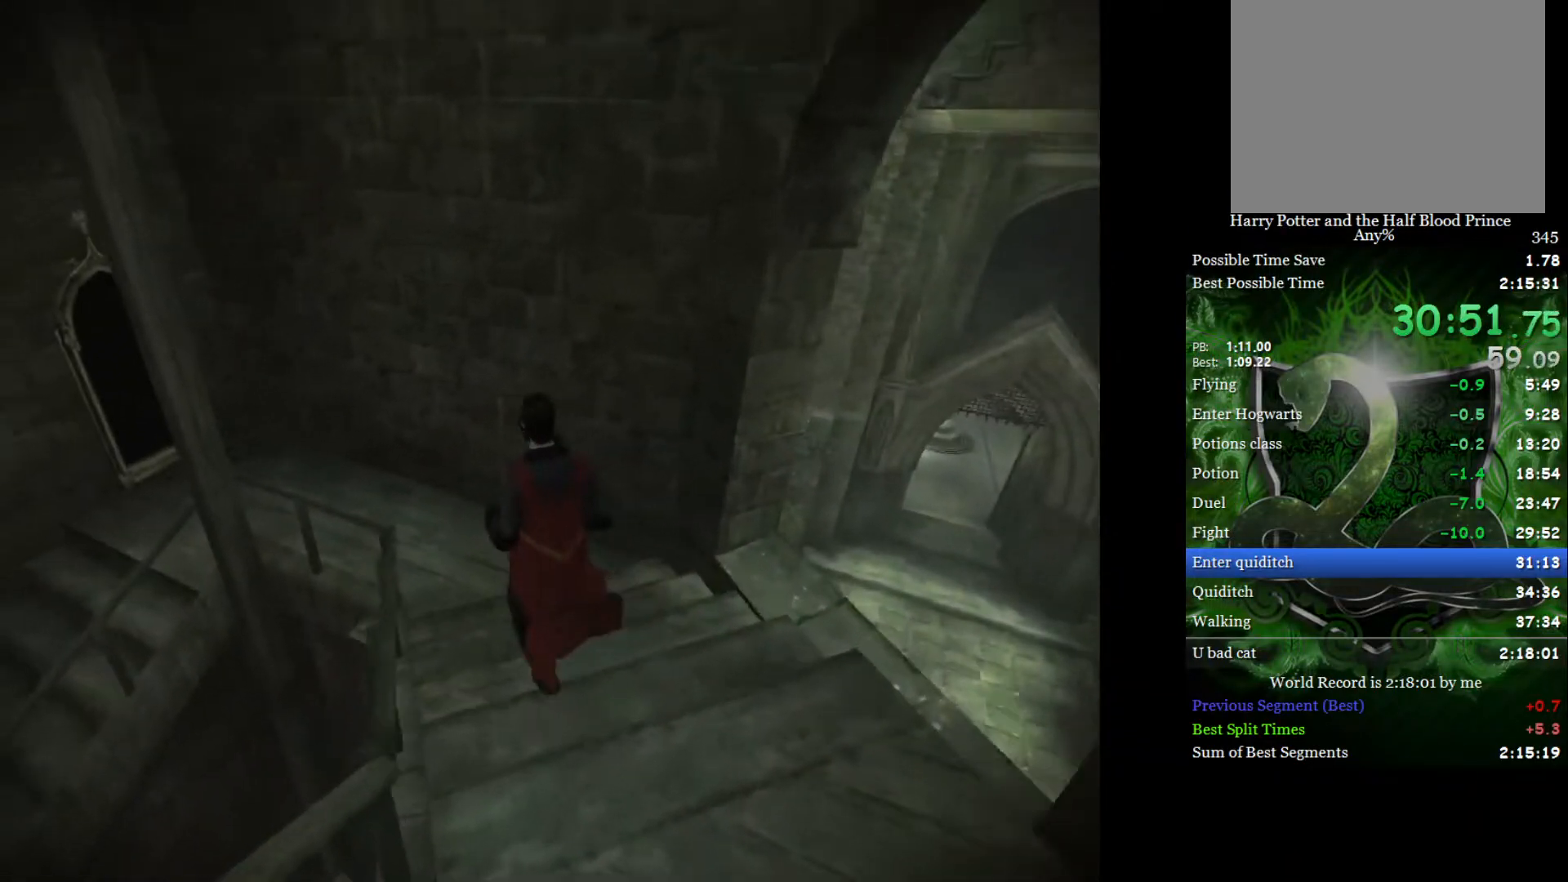
{"buttons": ["A", "L2"], "left_stick": "up-left", "right_stick": "center", "events": [[317, "A", "down"], [417, "A", "up"], [483, "A", "down"]]}
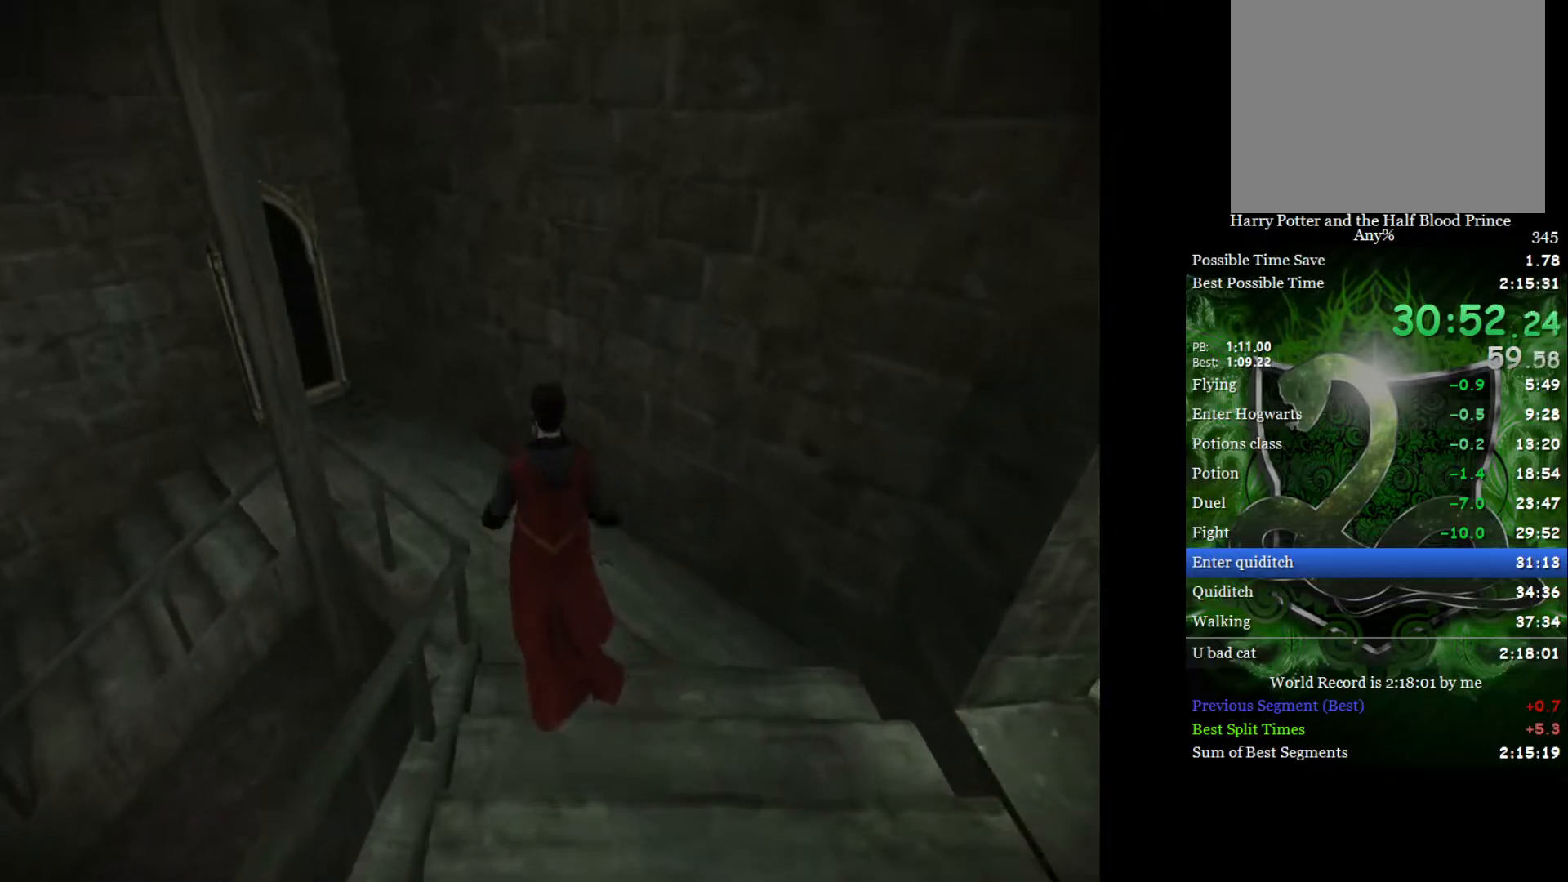
{"buttons": ["L2", "R2"], "left_stick": "up-left", "right_stick": "left", "events": [[67, "A", "up"], [217, "right_stick", "left"], [333, "R2", "down"]]}
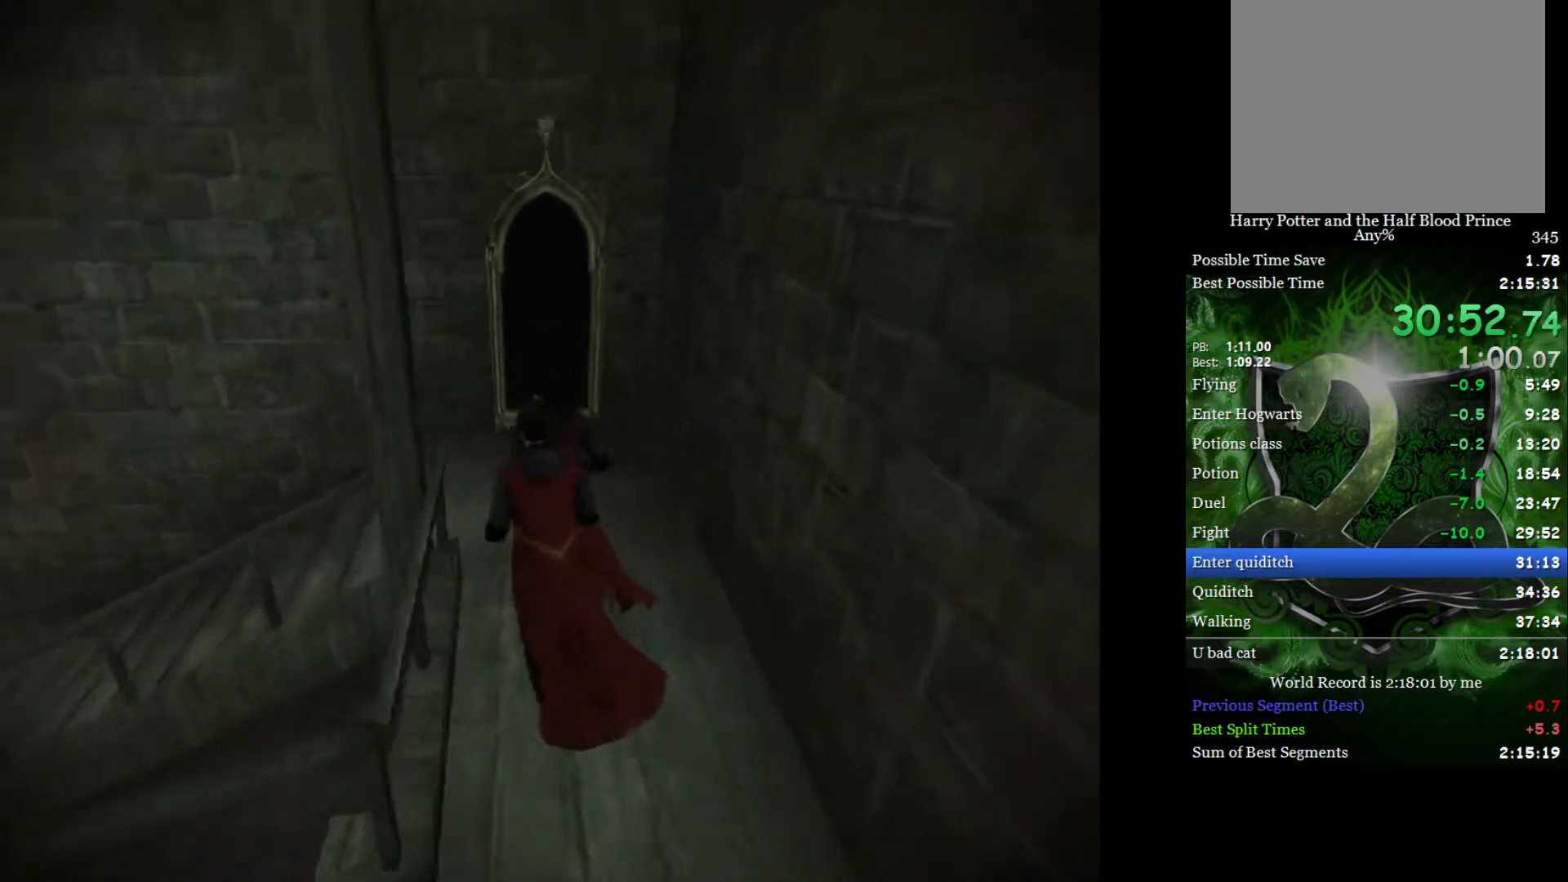
{"buttons": ["L2", "R2"], "left_stick": "up-left", "right_stick": "left", "events": [[50, "right_stick", "center"], [200, "right_stick", "left"]]}
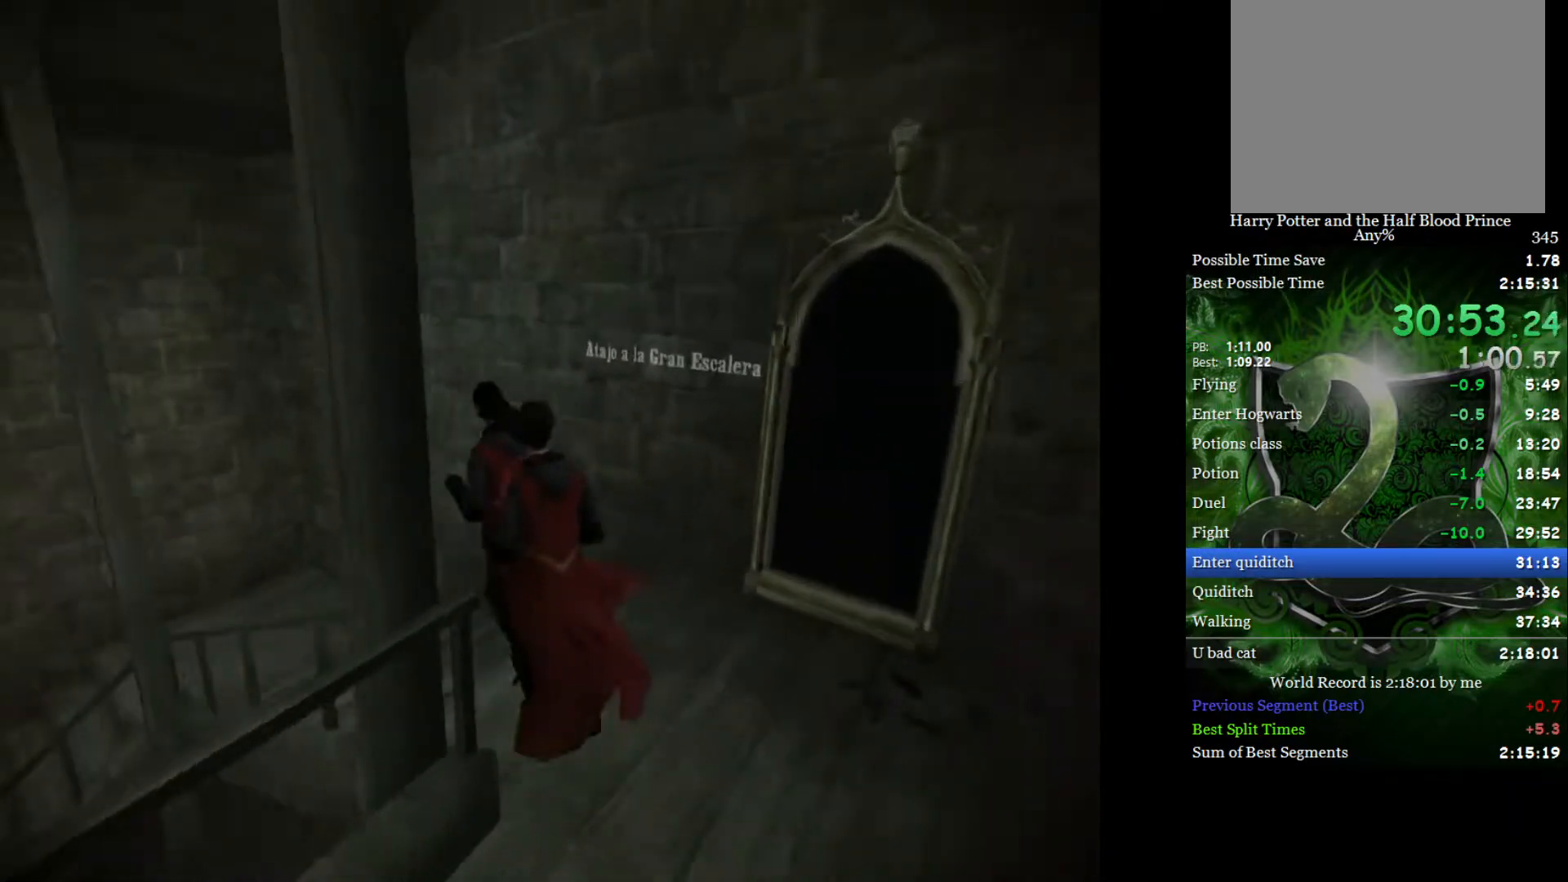
{"buttons": ["L2"], "left_stick": "up", "right_stick": "center", "events": [[250, "right_stick", "down-left"], [283, "left_stick", "up"], [367, "right_stick", "down"], [450, "R2", "up"], [483, "right_stick", "center"]]}
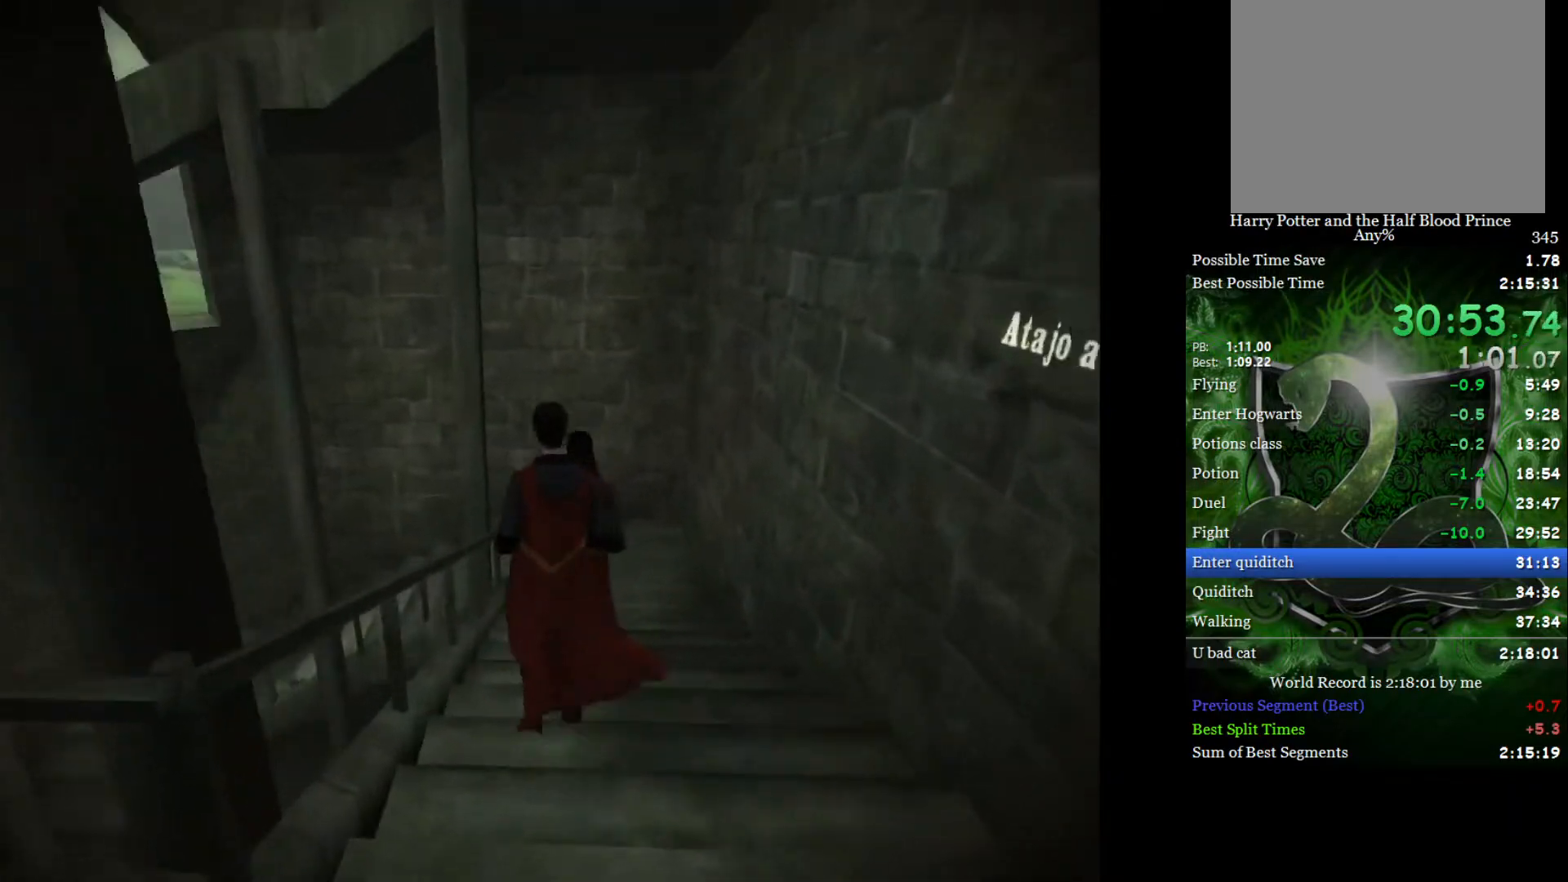
{"buttons": ["L2"], "left_stick": "up", "right_stick": "center", "events": []}
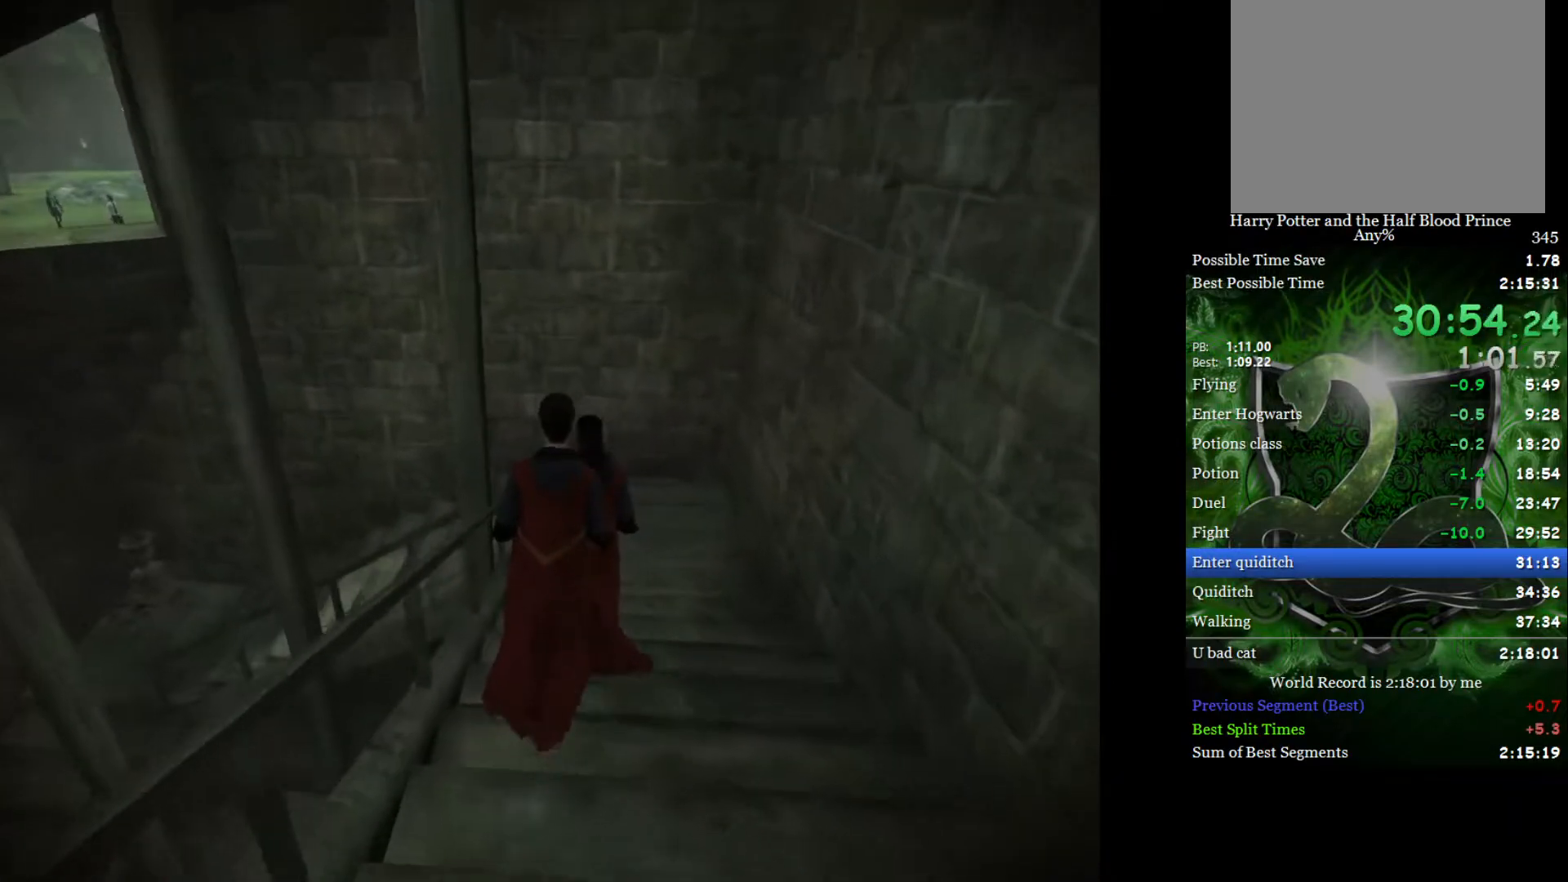
{"buttons": ["A", "L2"], "left_stick": "up", "right_stick": "center", "events": [[467, "A", "down"]]}
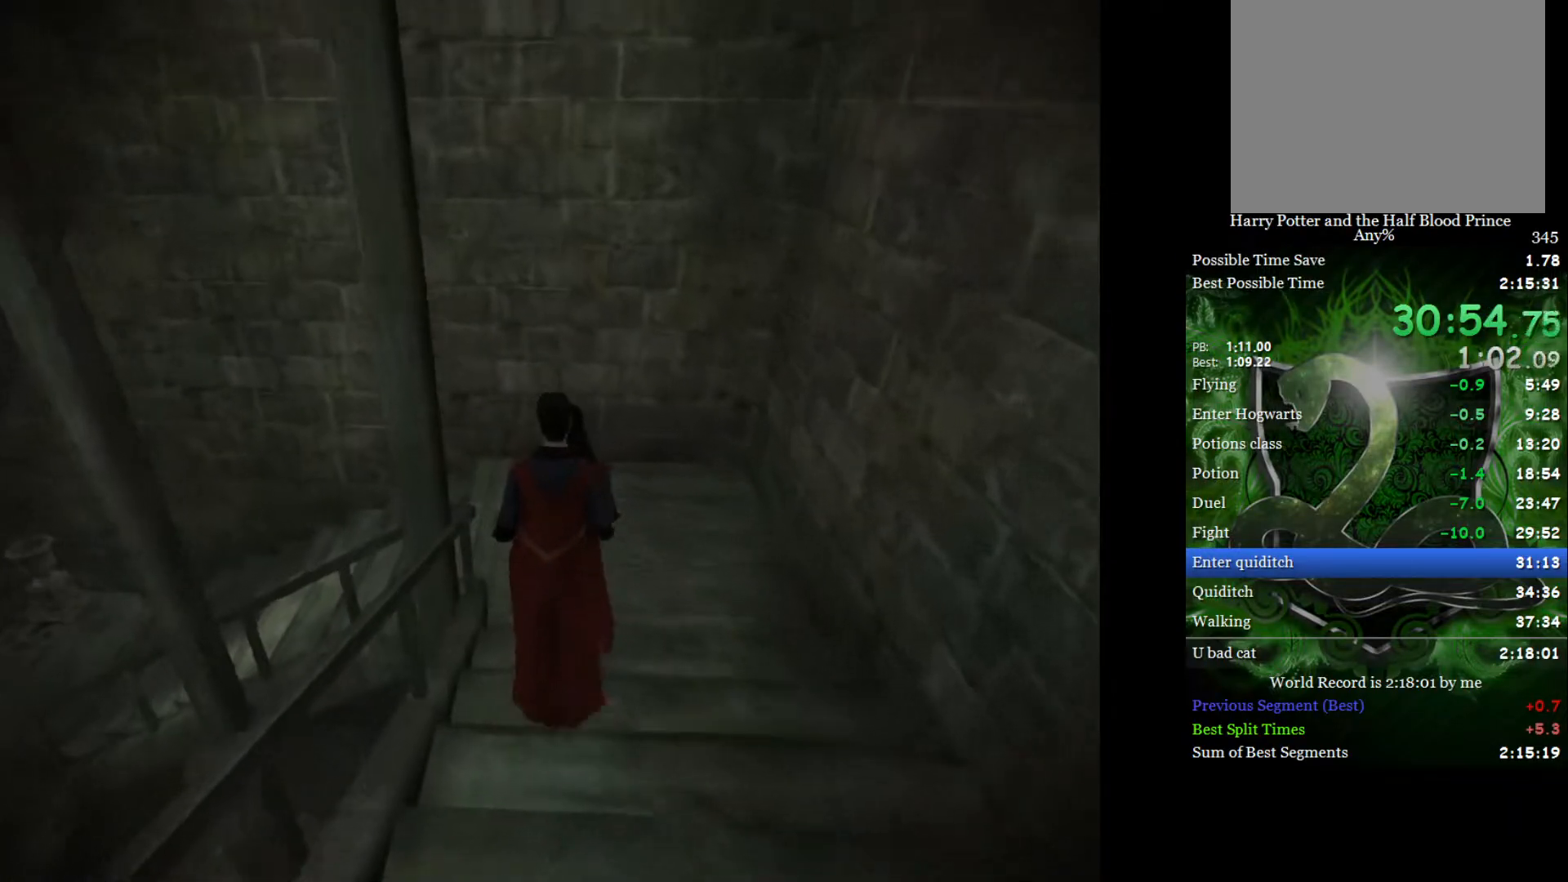
{"buttons": ["L2", "R2"], "left_stick": "left", "right_stick": "left", "events": [[67, "A", "up"], [150, "A", "down"], [167, "left_stick", "up-left"], [217, "A", "up"], [283, "left_stick", "left"], [317, "R2", "down"], [333, "right_stick", "left"]]}
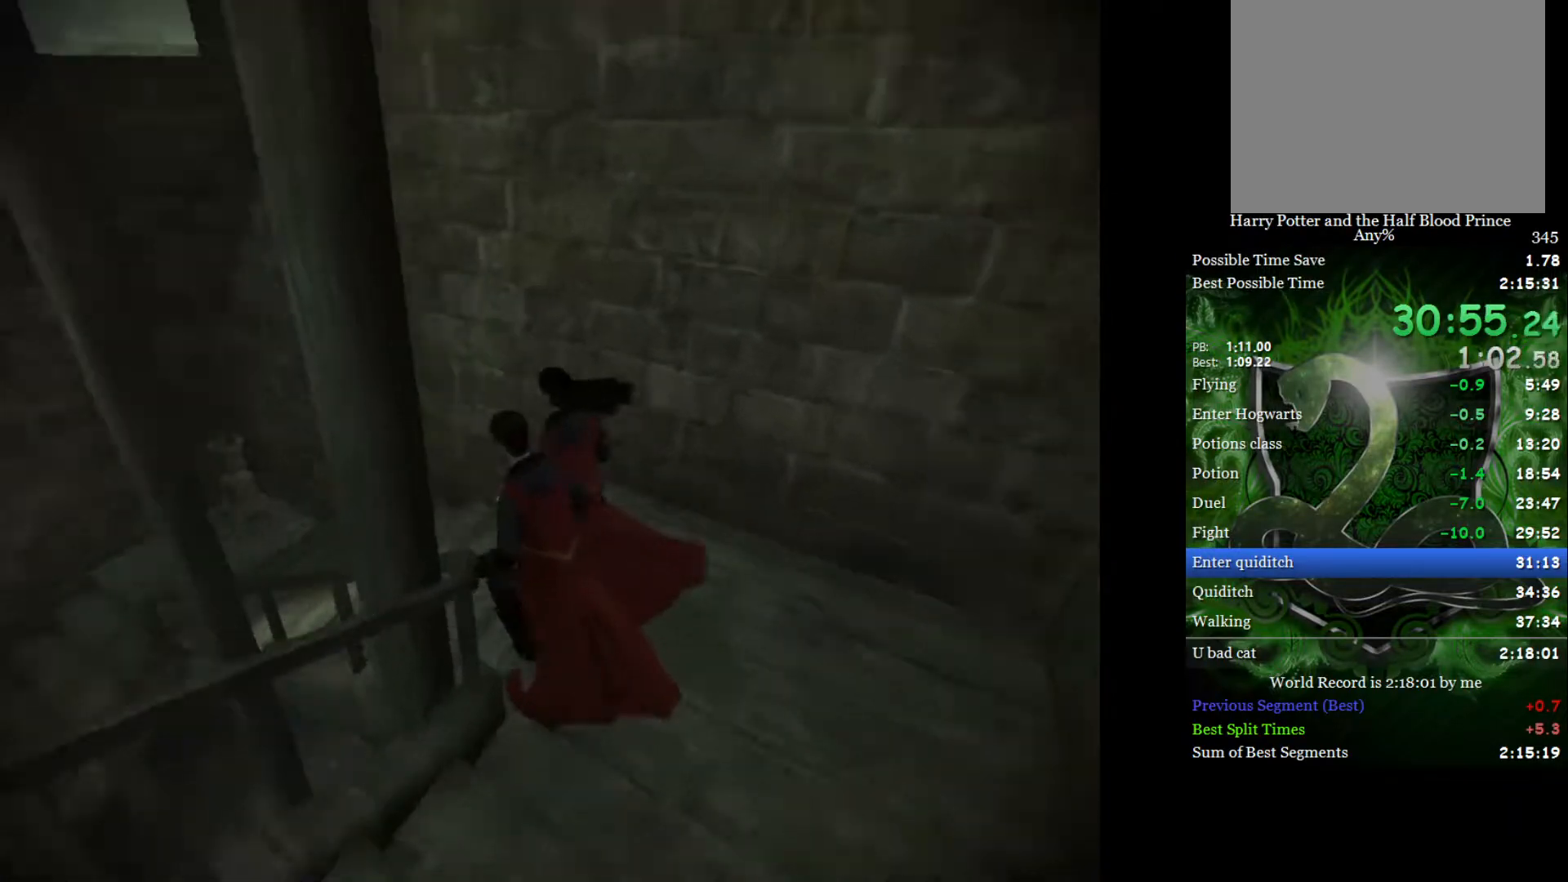
{"buttons": ["L2"], "left_stick": "up", "right_stick": "center", "events": [[67, "left_stick", "up-left"], [183, "right_stick", "center"], [200, "R2", "up"], [217, "left_stick", "up"]]}
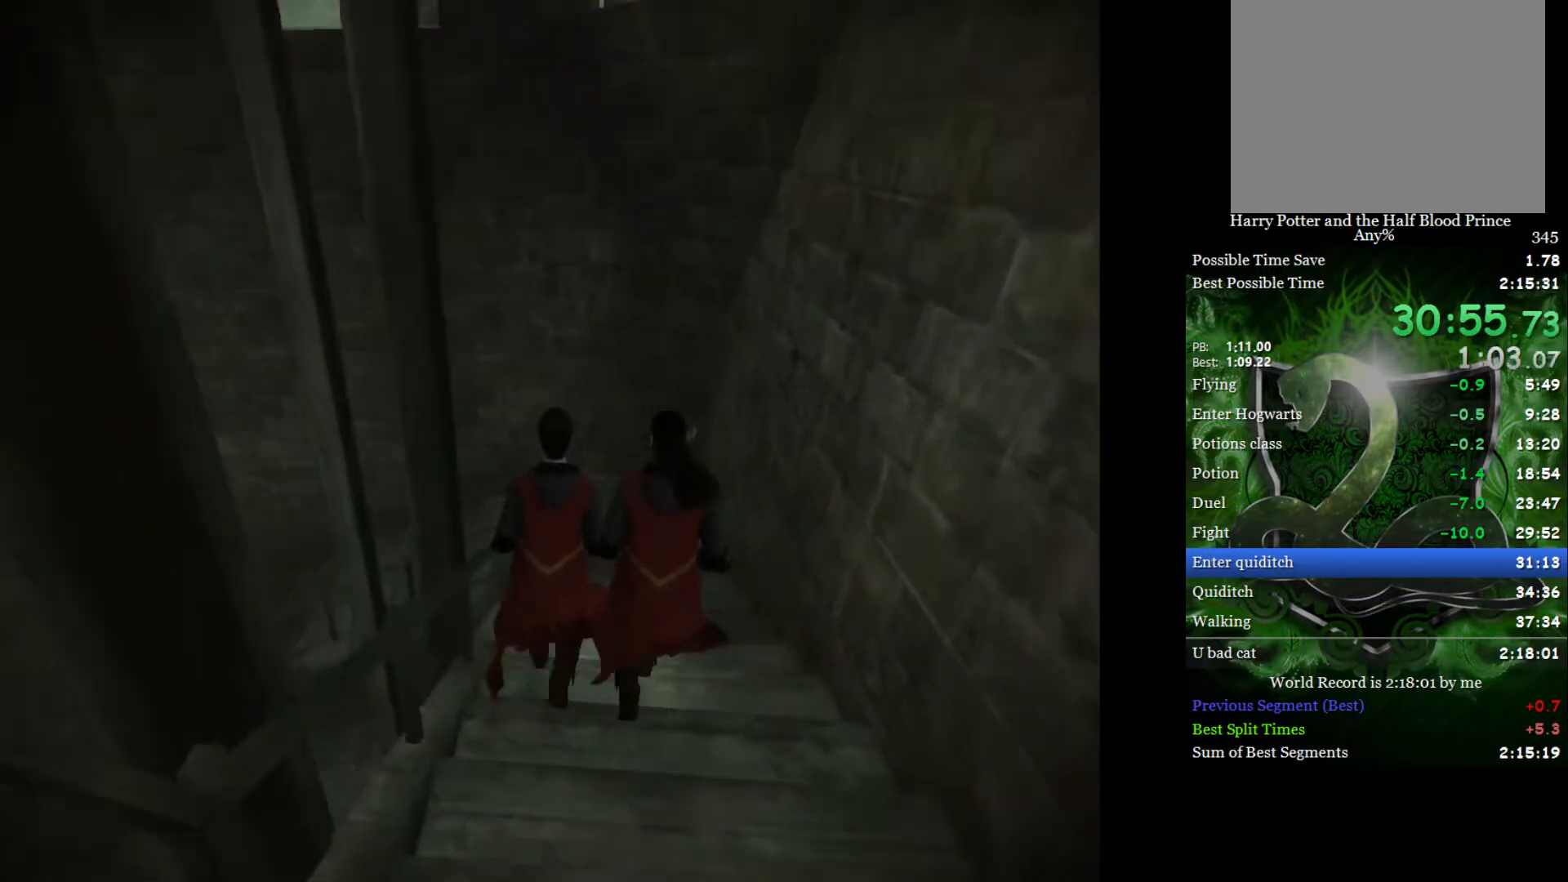
{"buttons": ["L2"], "left_stick": "up", "right_stick": "center", "events": []}
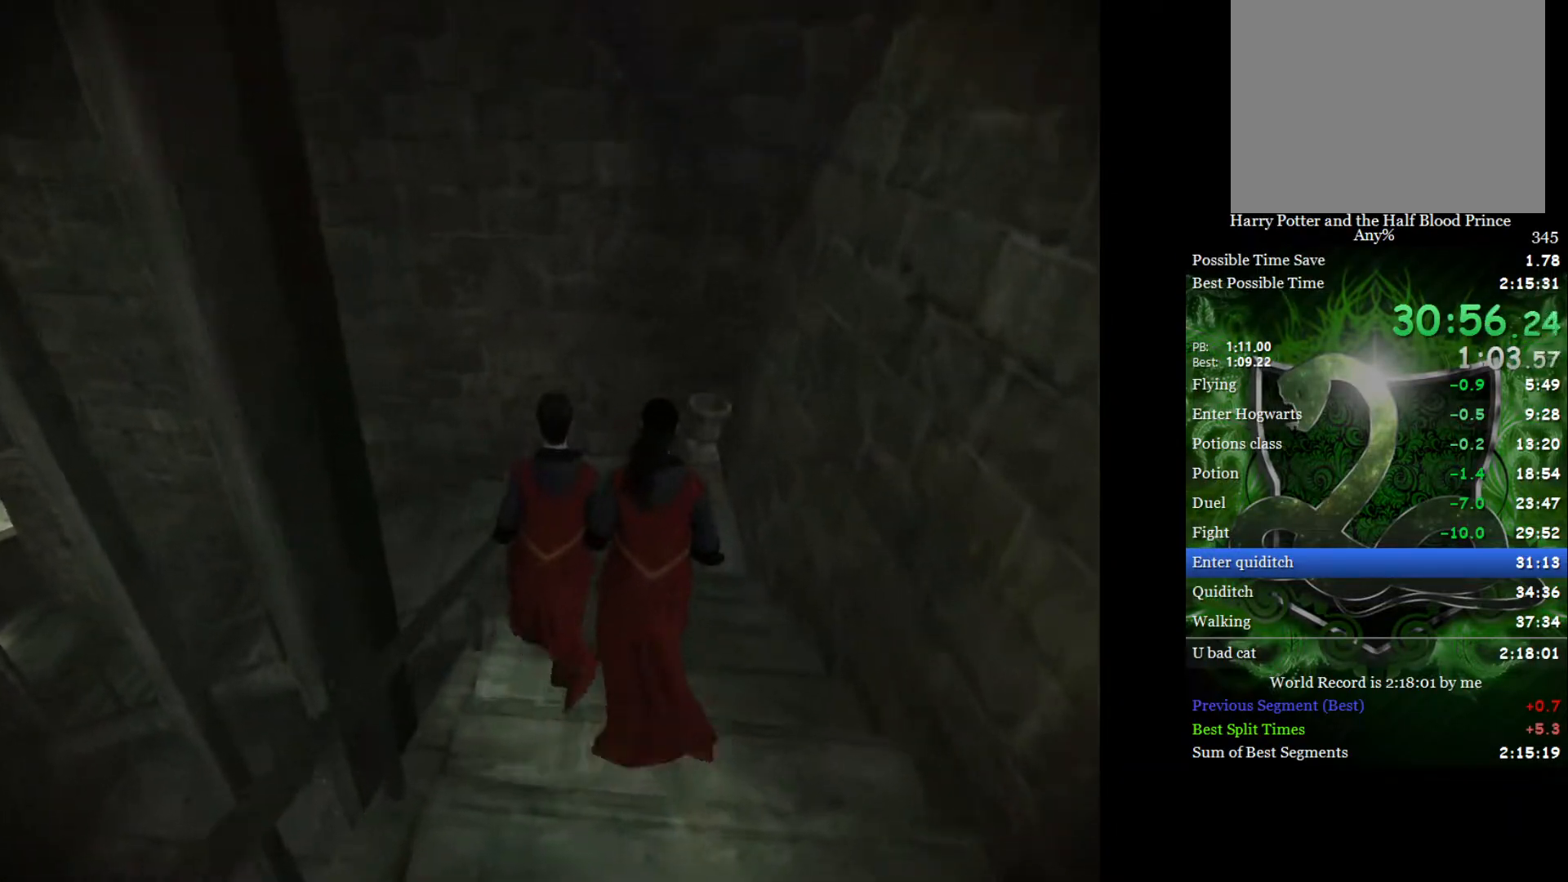
{"buttons": ["L2", "R2"], "left_stick": "up-left", "right_stick": "center", "events": [[183, "A", "down"], [283, "A", "up"], [350, "A", "down"], [350, "left_stick", "up-left"], [433, "A", "up"], [450, "R2", "down"]]}
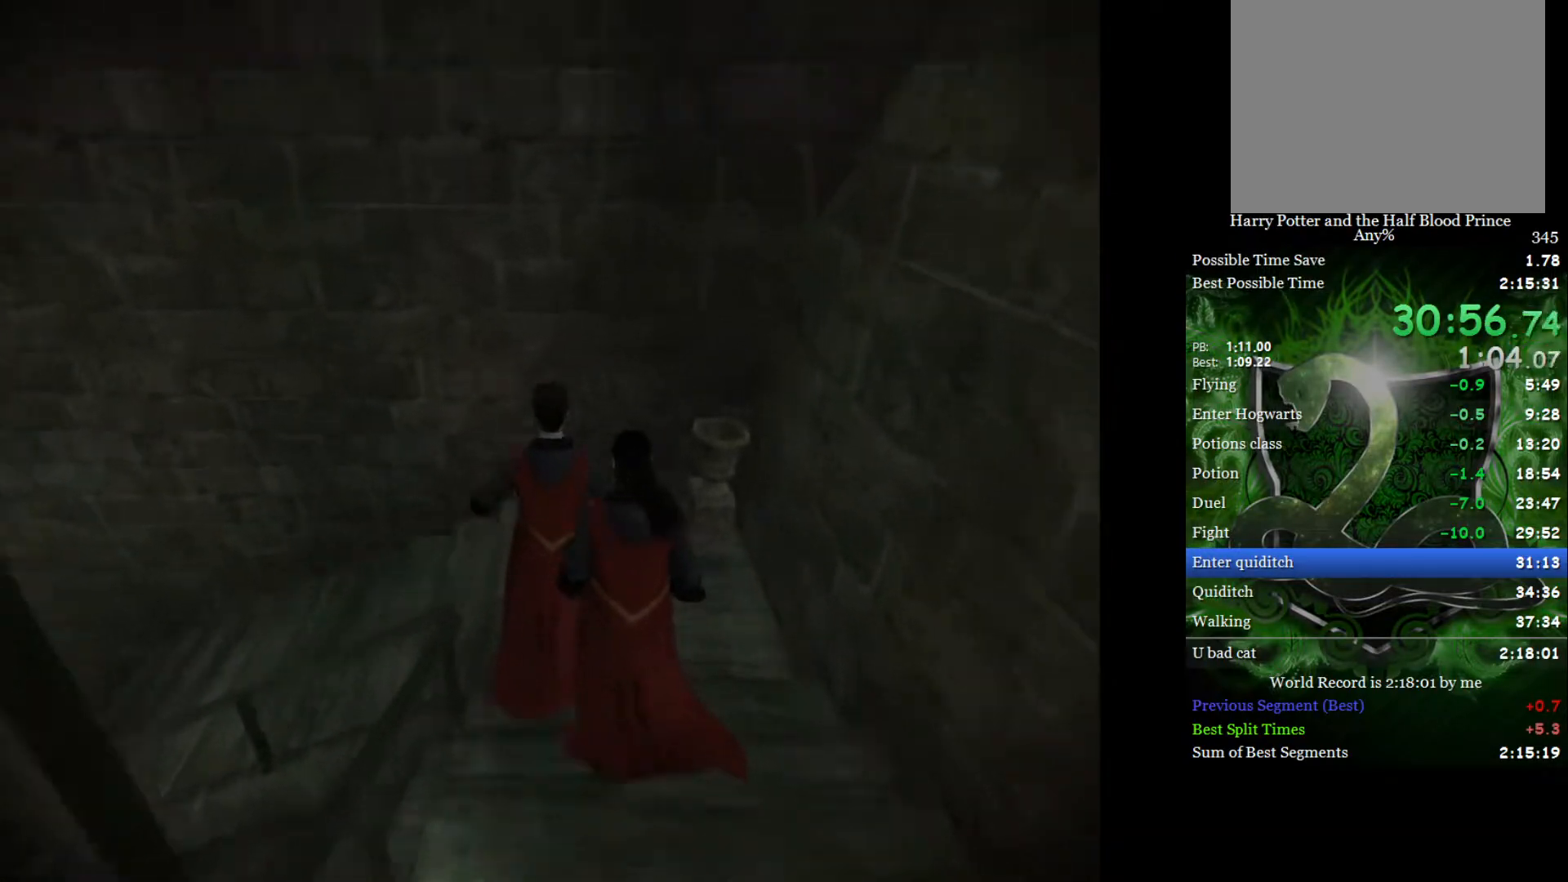
{"buttons": ["L2"], "left_stick": "up-left", "right_stick": "center", "events": [[17, "right_stick", "left"], [367, "R2", "up"], [400, "right_stick", "center"]]}
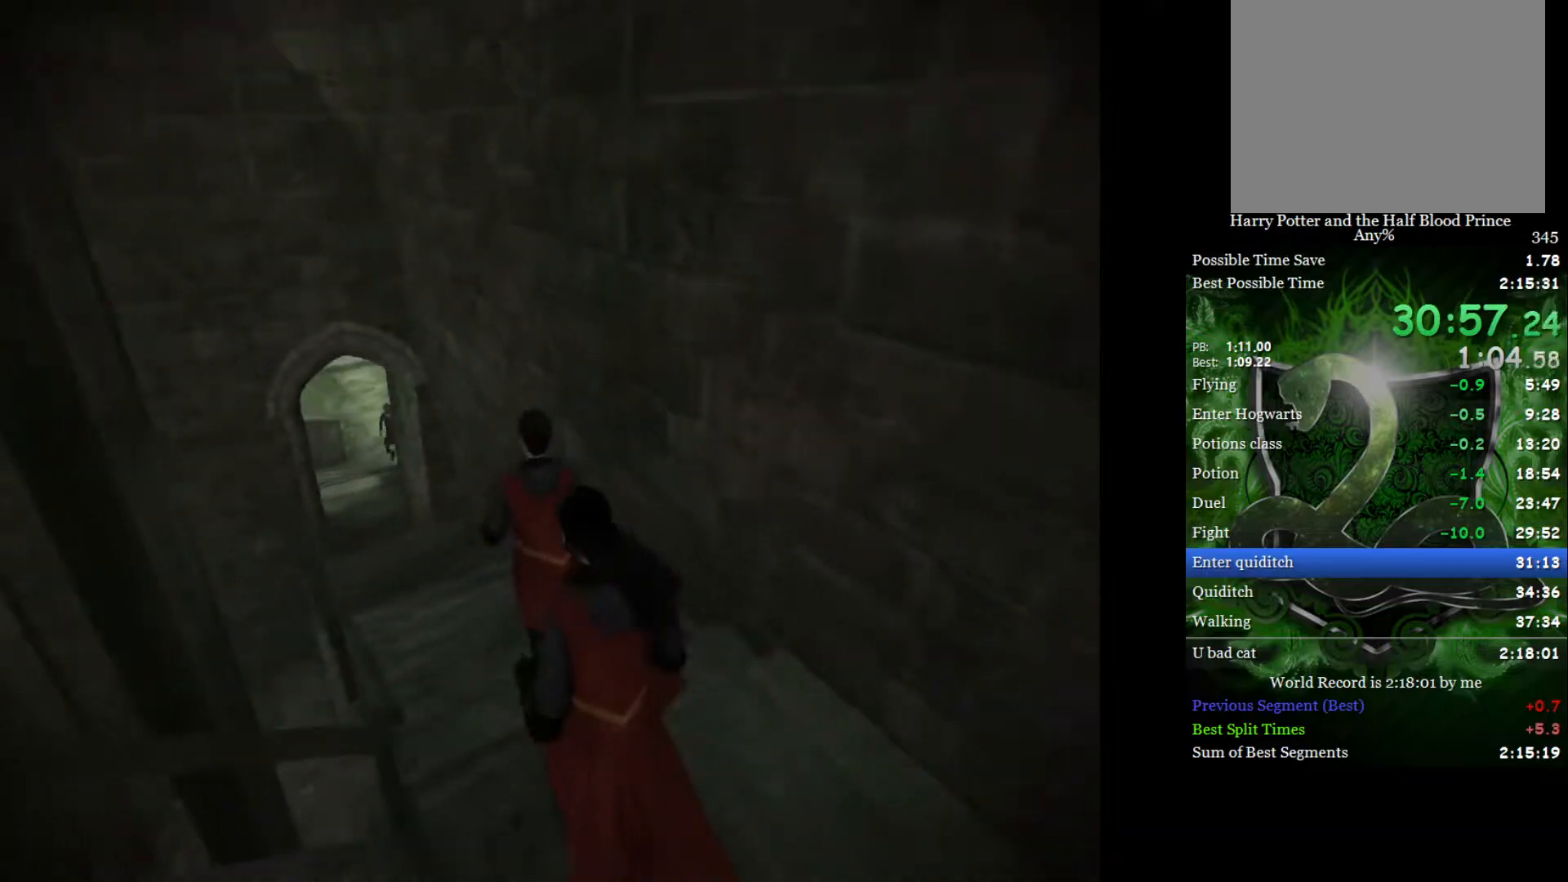
{"buttons": ["L2"], "left_stick": "up", "right_stick": "center", "events": [[33, "left_stick", "up"]]}
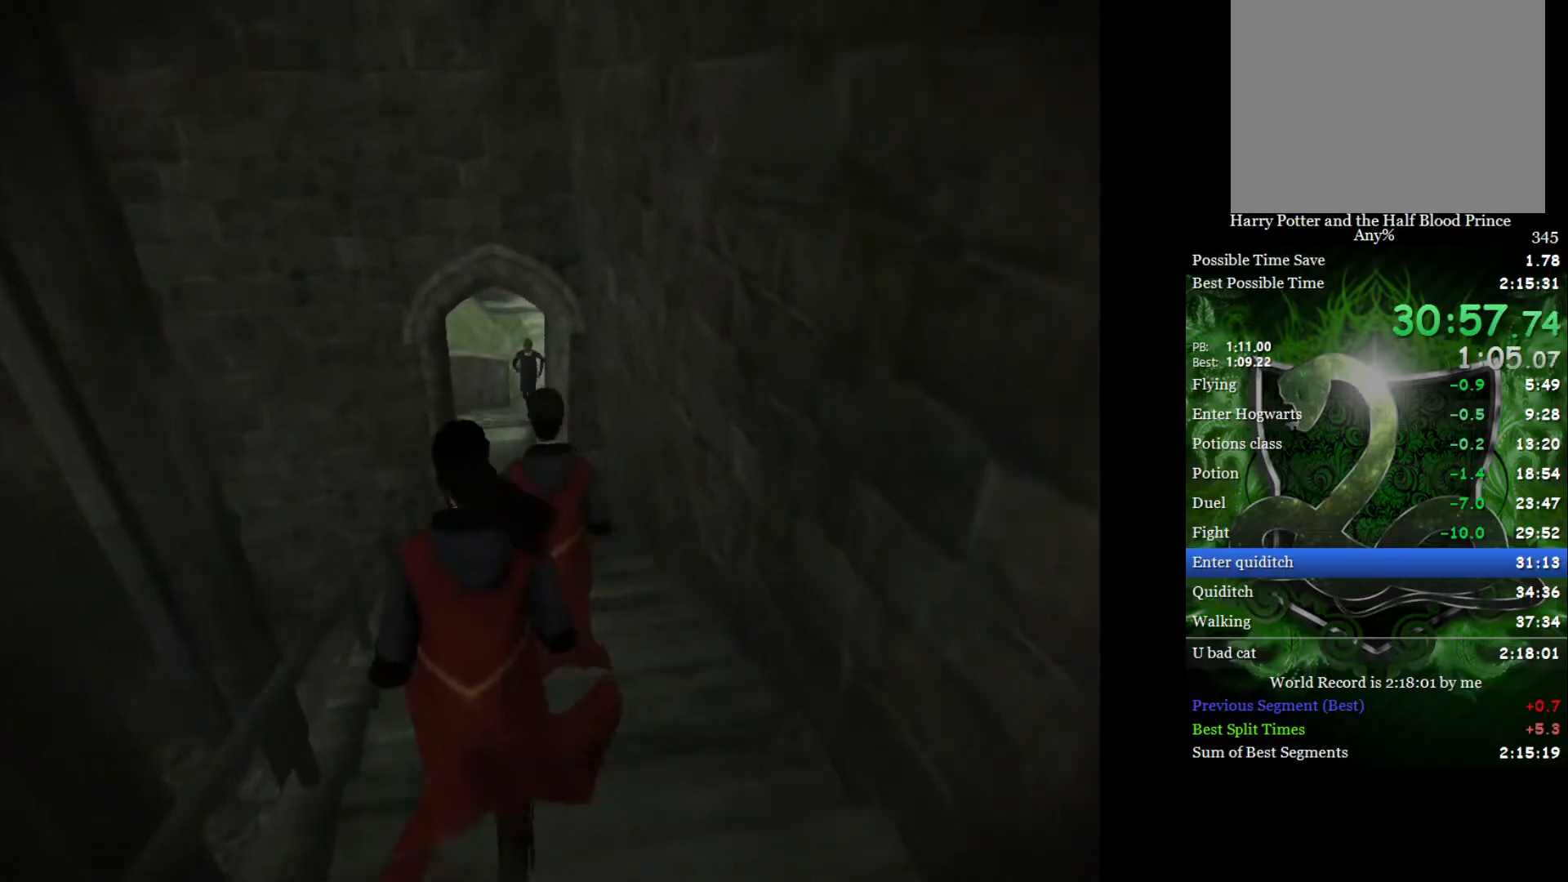
{"buttons": ["L2"], "left_stick": "up", "right_stick": "center", "events": []}
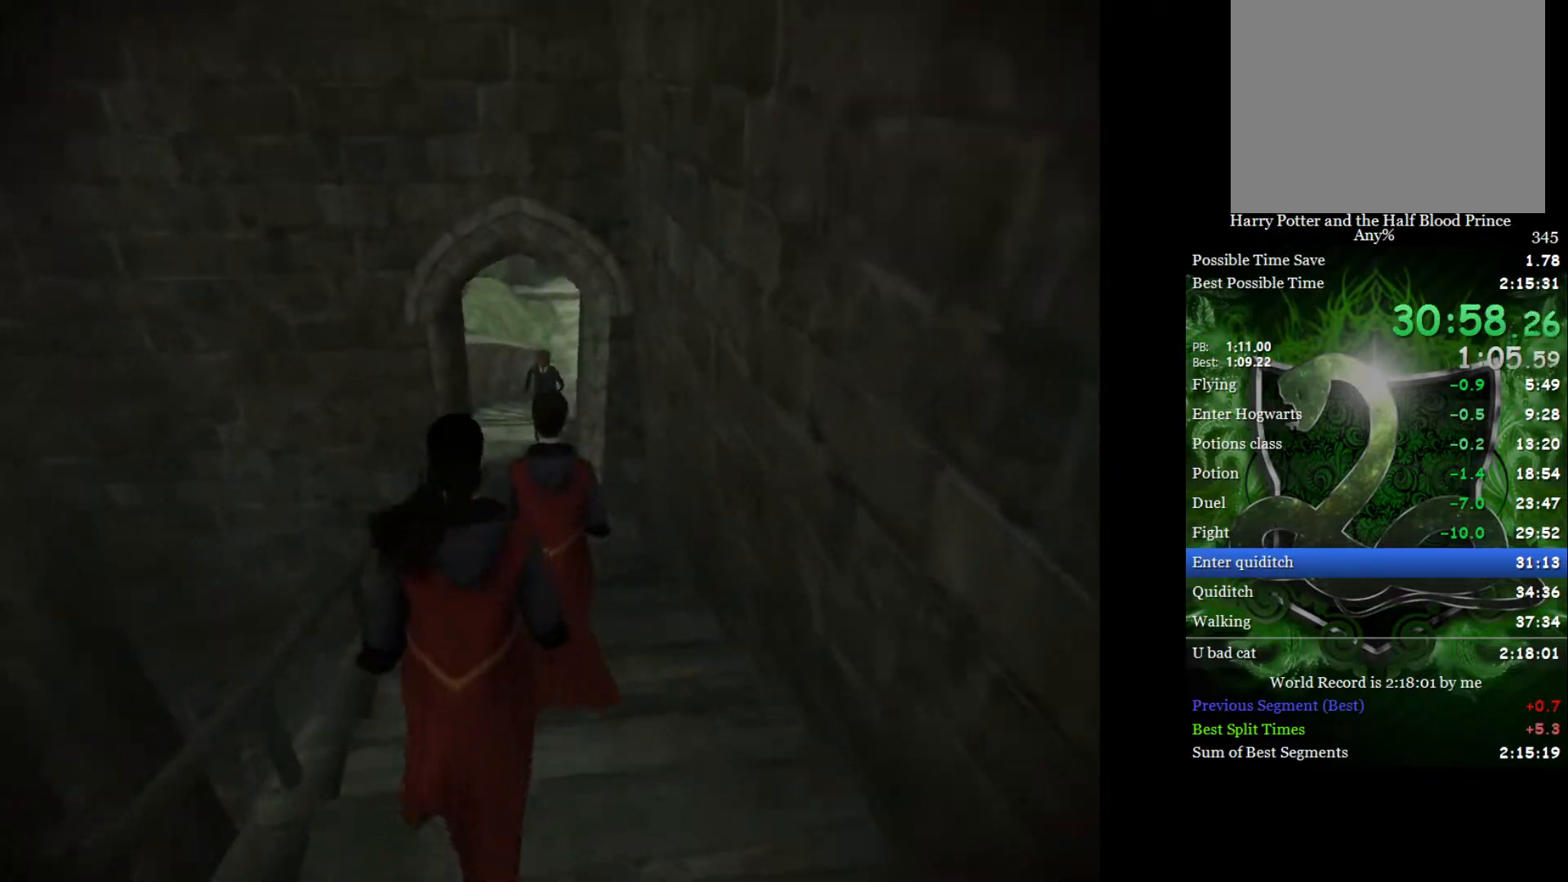
{"buttons": ["L2"], "left_stick": "up", "right_stick": "center", "events": []}
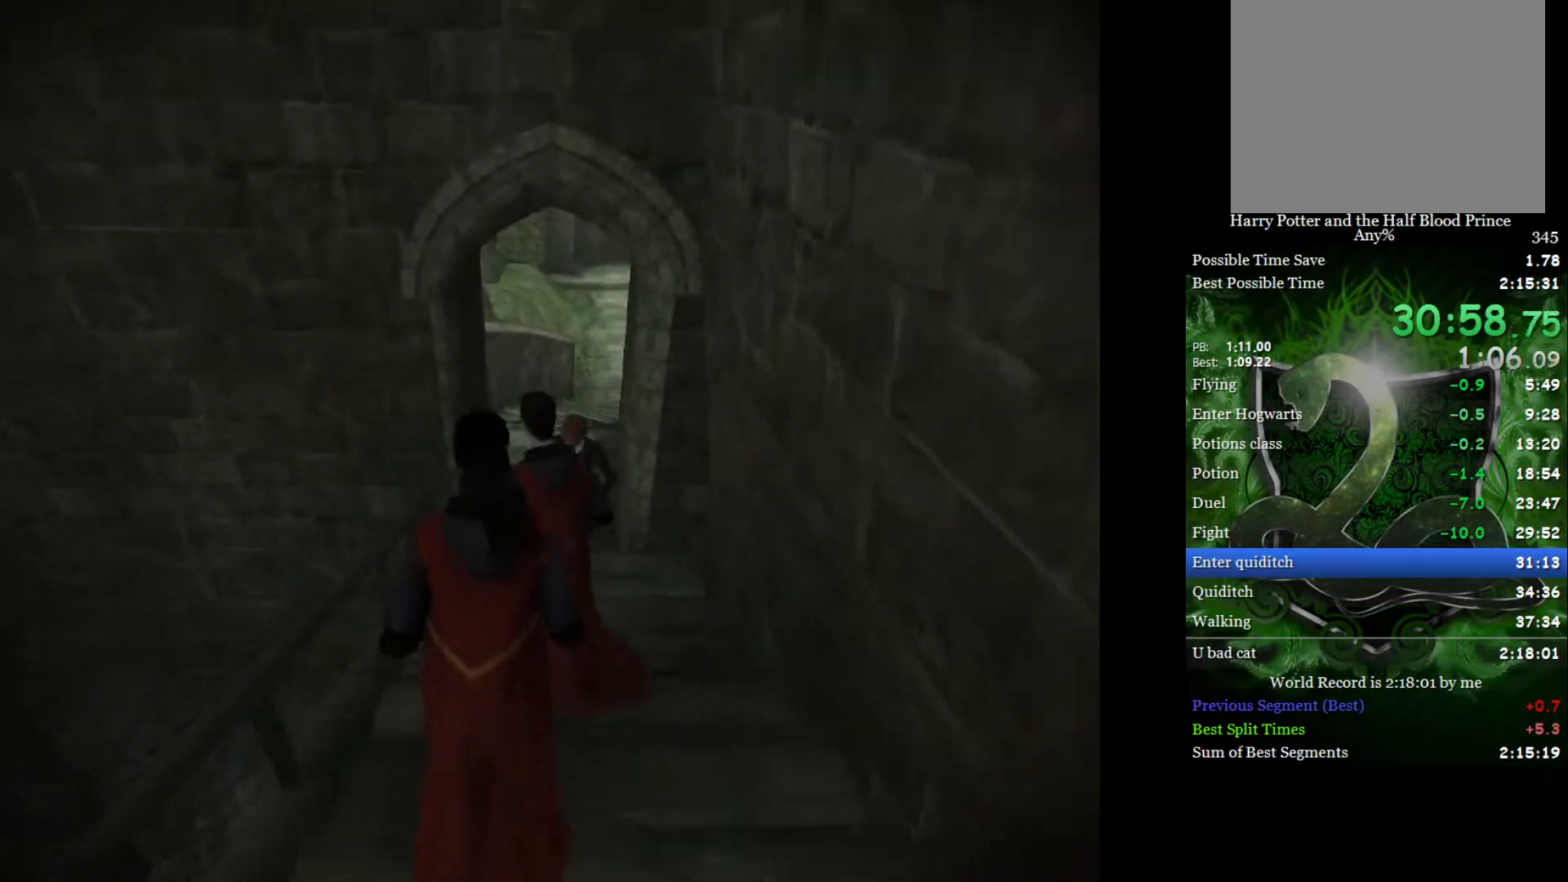
{"buttons": ["L2"], "left_stick": "up-right", "right_stick": "center", "events": [[283, "left_stick", "up-right"], [350, "A", "down"], [450, "A", "up"]]}
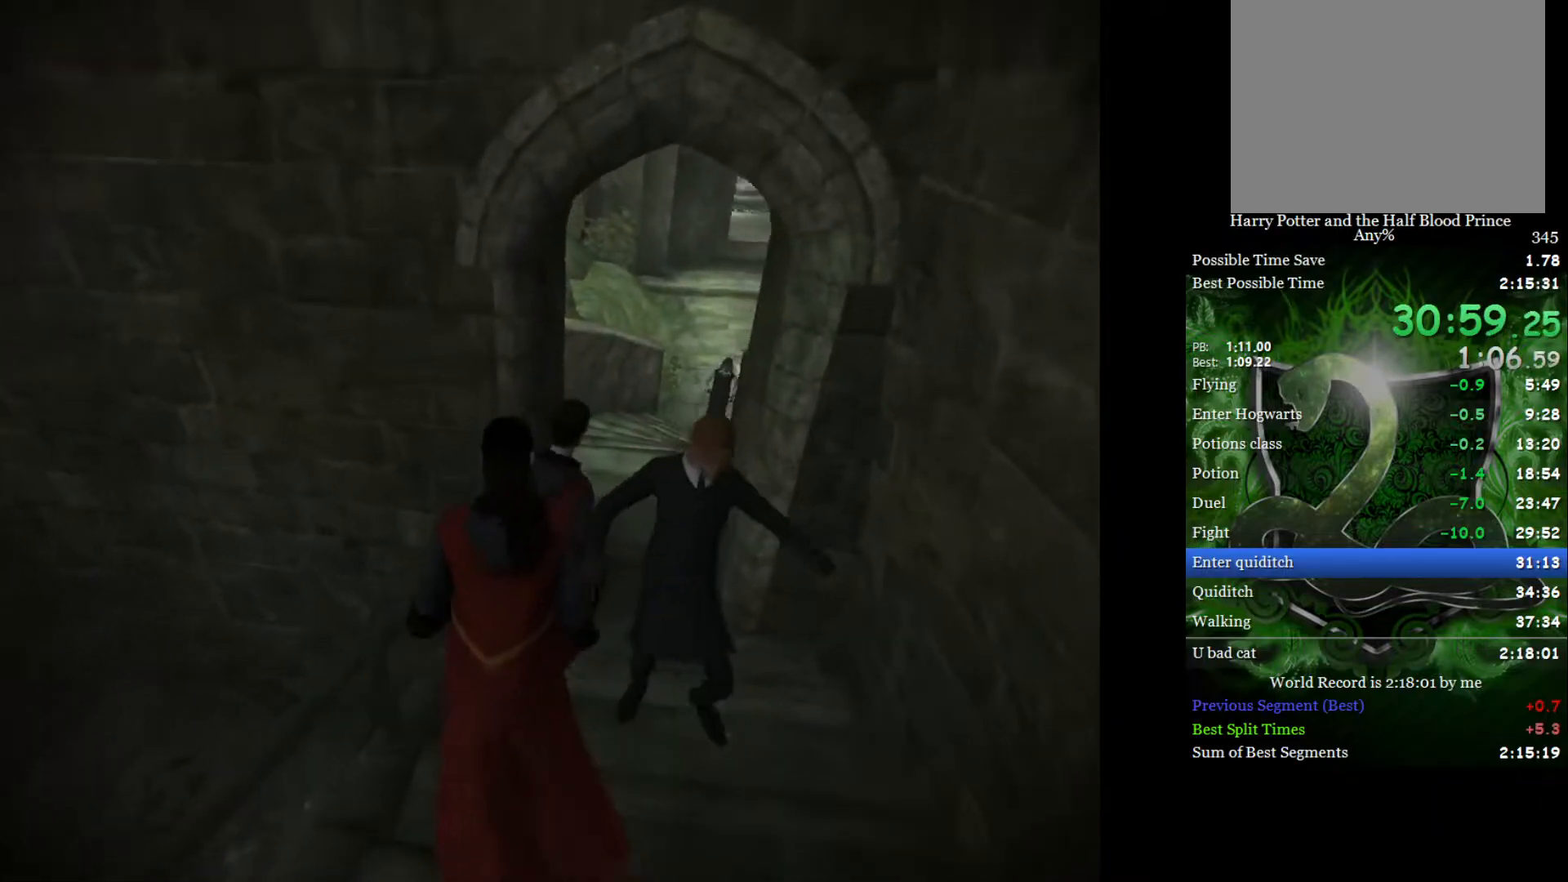
{"buttons": ["L2"], "left_stick": "up", "right_stick": "center", "events": [[33, "A", "down"], [100, "A", "up"], [150, "left_stick", "up"]]}
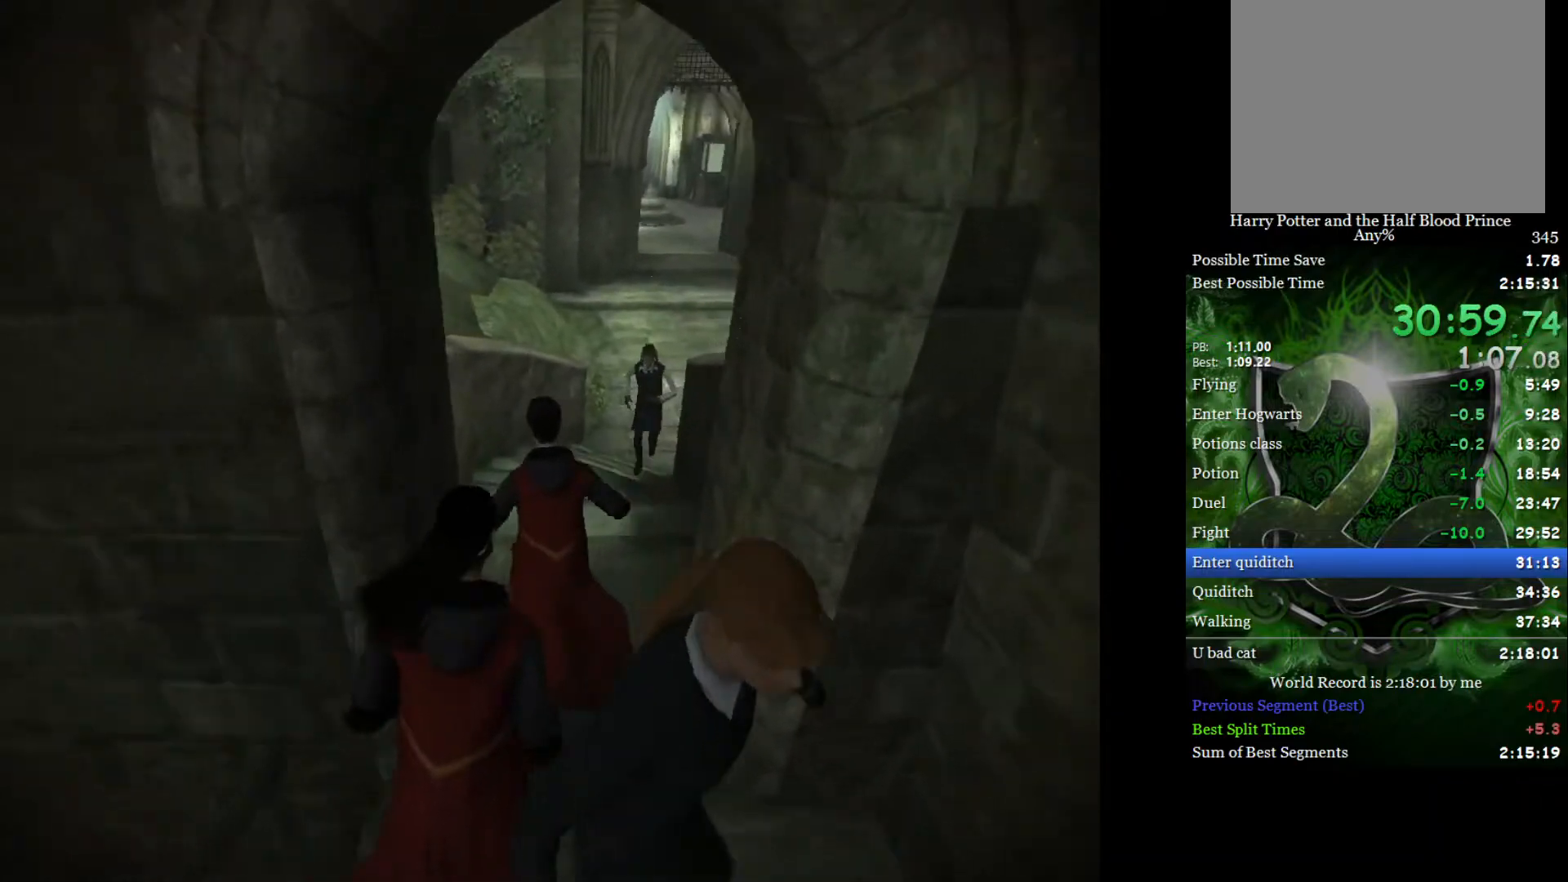
{"buttons": ["L2"], "left_stick": "up", "right_stick": "center", "events": []}
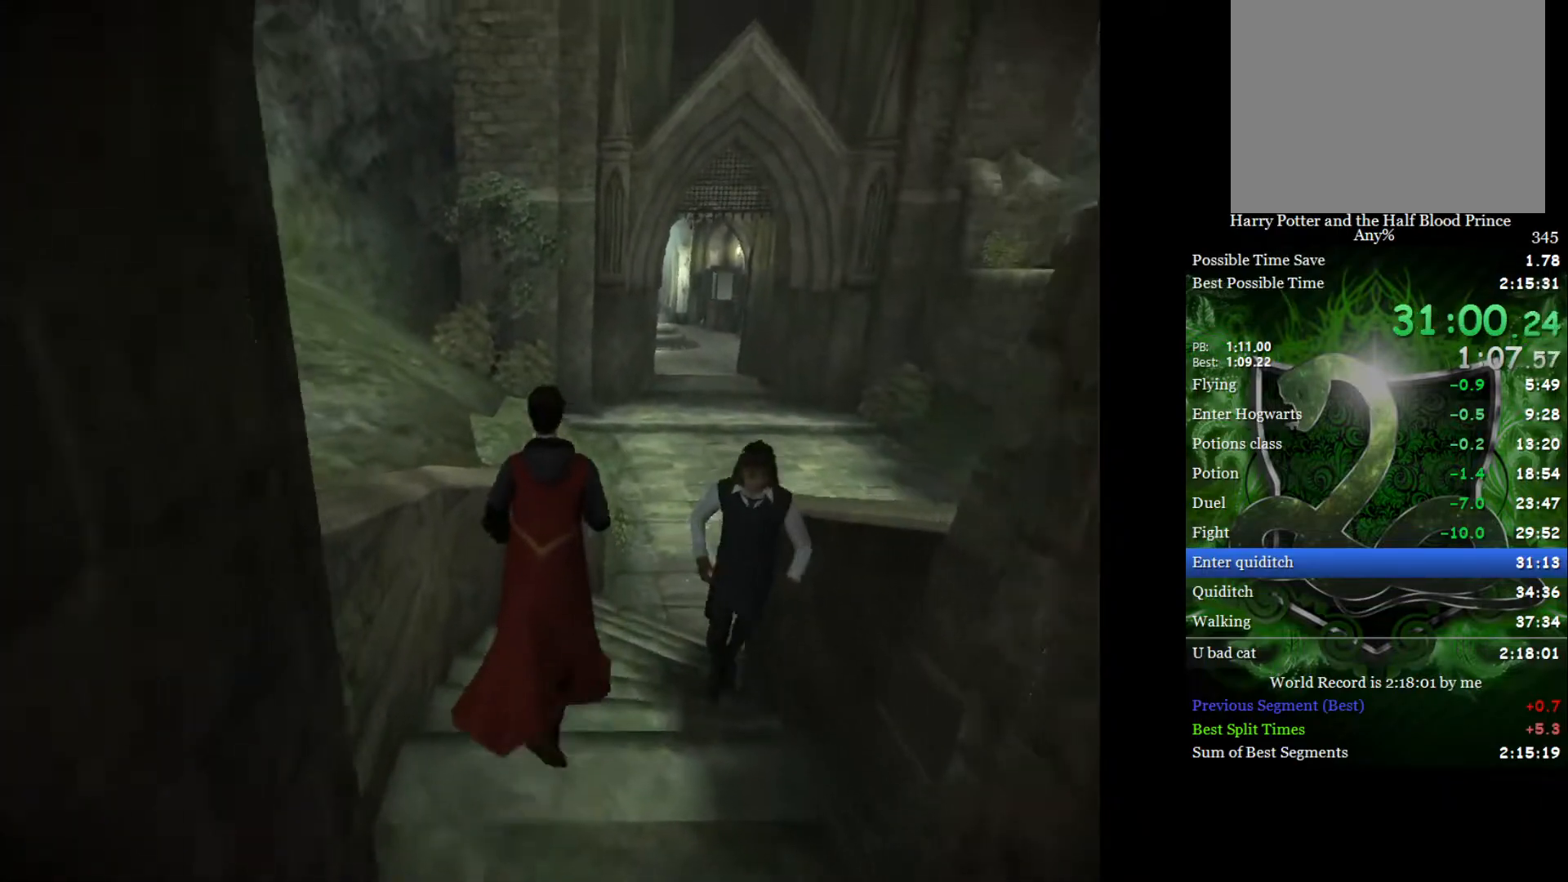
{"buttons": ["L2"], "left_stick": "up", "right_stick": "center", "events": []}
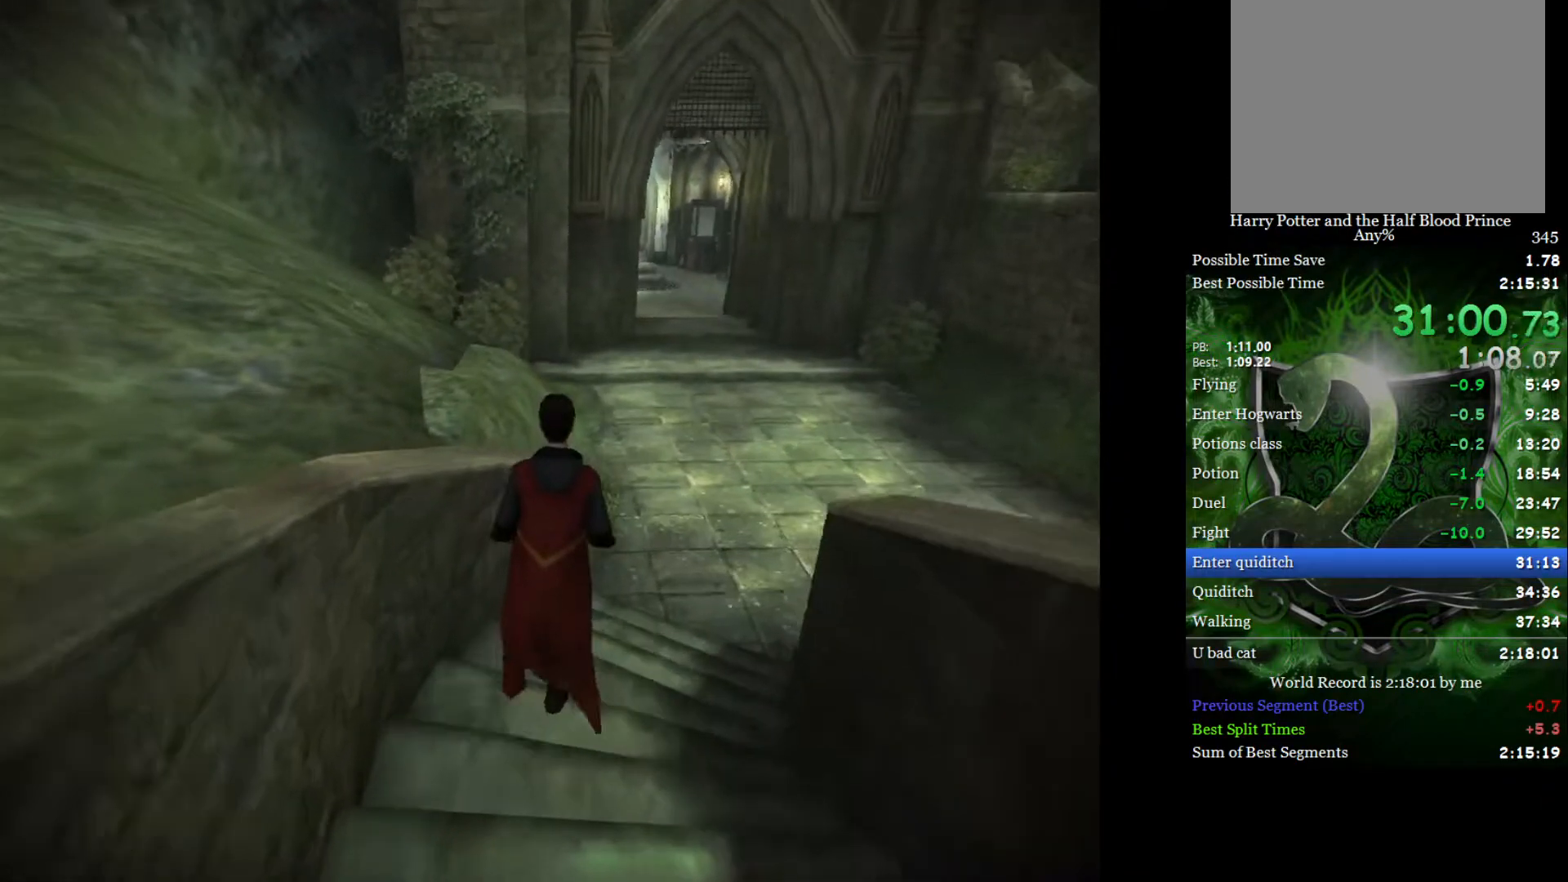
{"buttons": ["L2"], "left_stick": "up", "right_stick": "center", "events": []}